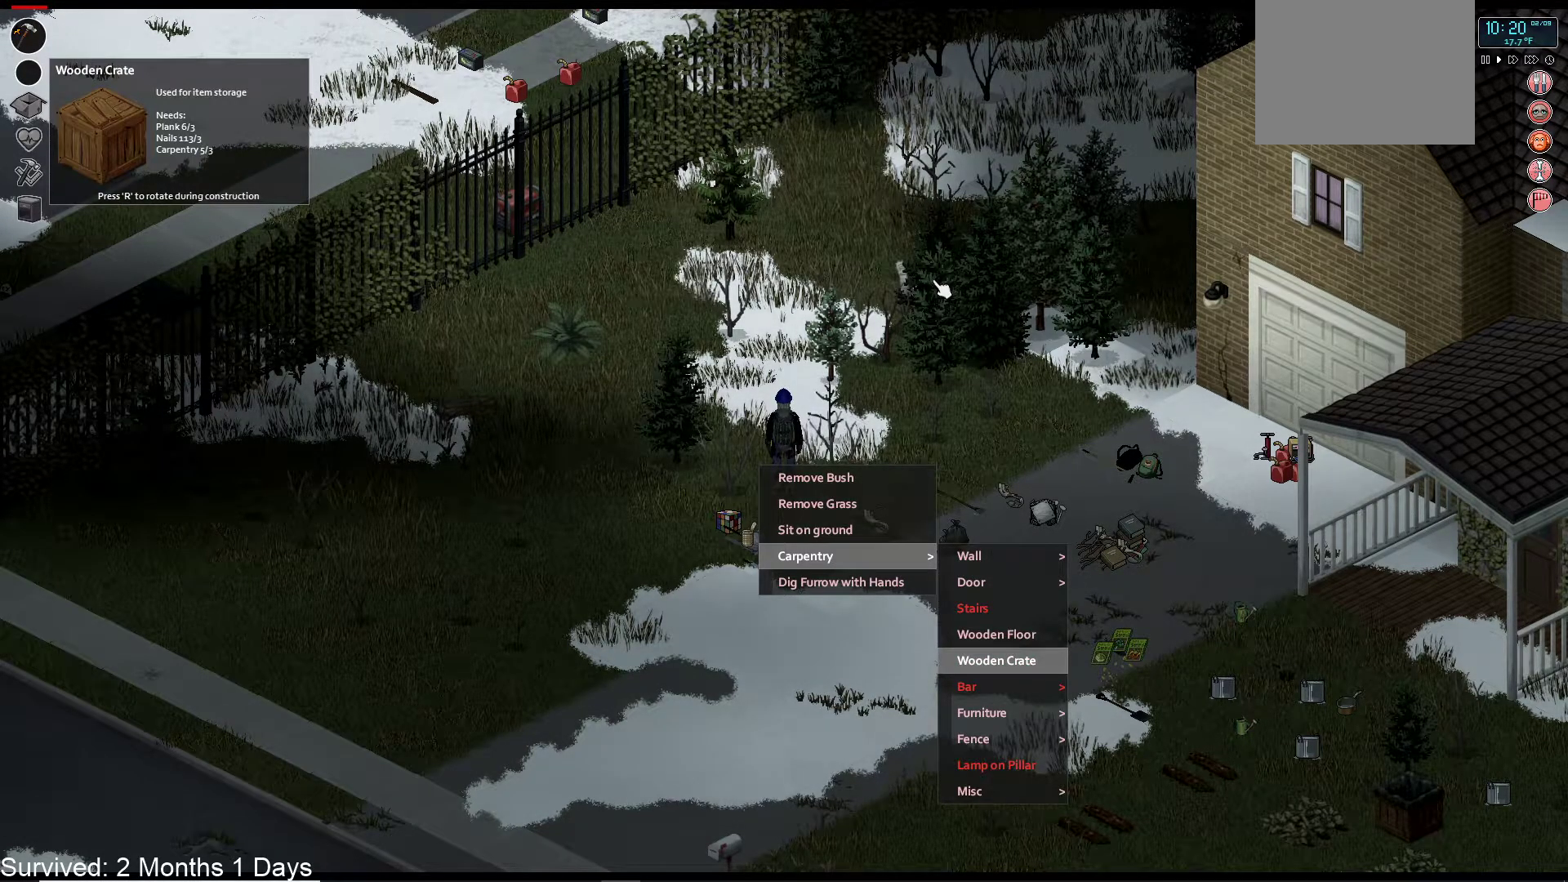
Gameplay with a controller (PlayStation layout); each line is a JSON object with the inputs held at the frame after it (dt_ms = milliseconds from this image to that frame). "events" lists button and stick changes between this image and that frame as [ms after this image, input, new state], when the widget could be followed in between.
{"dt_ms": 500, "buttons": ["DPAD_DOWN"], "left_stick": "center", "right_stick": "center", "events": [[100, "DPAD_DOWN", "down"], [233, "DPAD_DOWN", "up"], [383, "DPAD_DOWN", "down"]]}
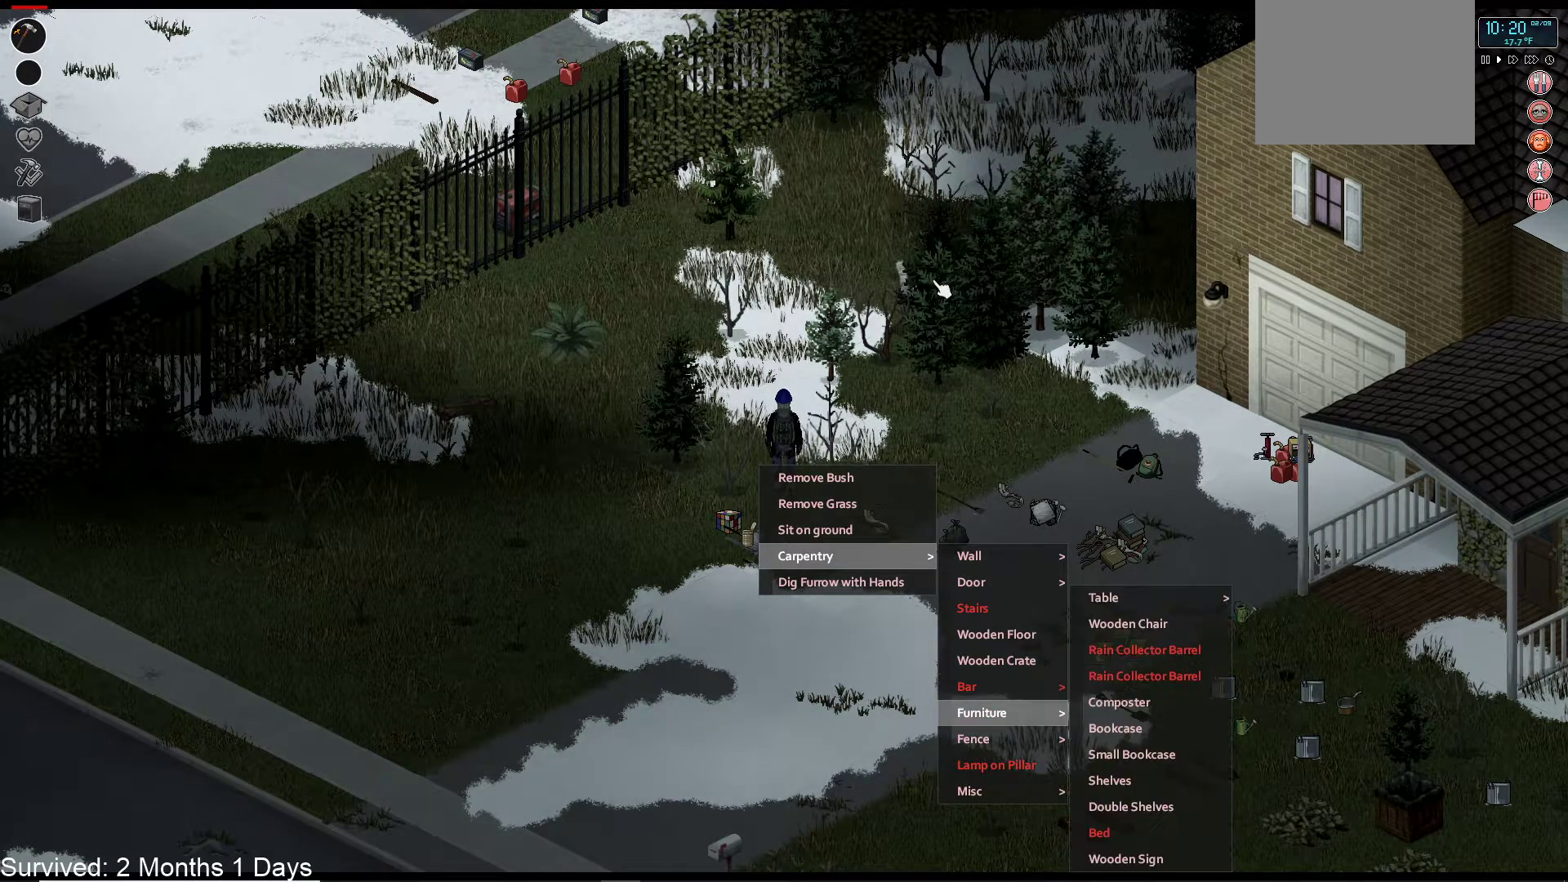
{"dt_ms": 500, "buttons": [], "left_stick": "center", "right_stick": "center", "events": [[17, "DPAD_DOWN", "up"]]}
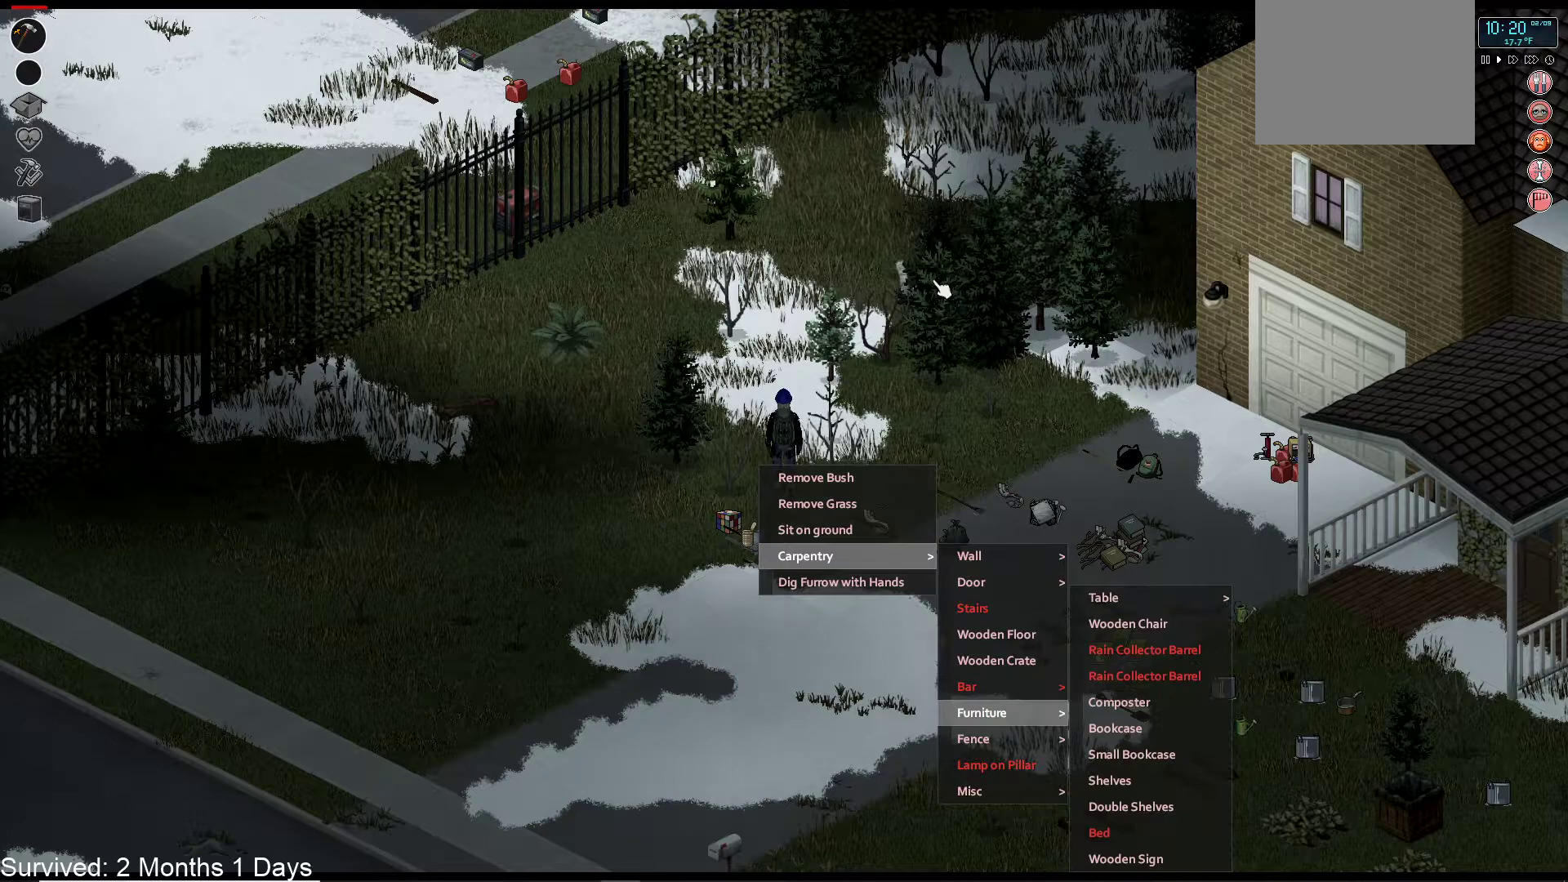
{"dt_ms": 500, "buttons": [], "left_stick": "center", "right_stick": "center", "events": []}
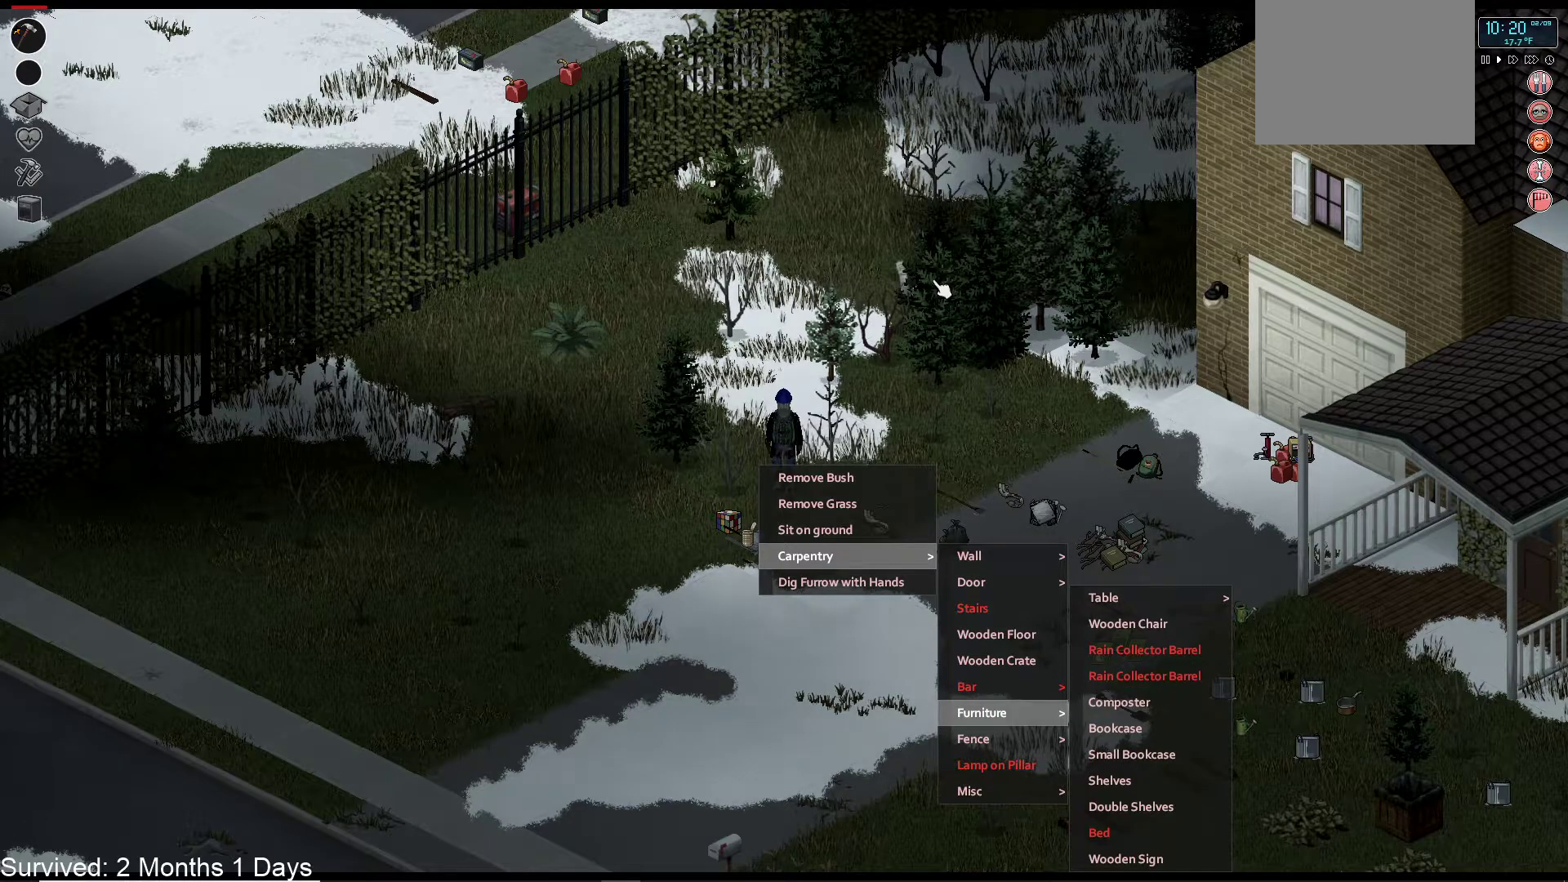
{"dt_ms": 500, "buttons": ["DPAD_LEFT"], "left_stick": "center", "right_stick": "center", "events": [[17, "DPAD_RIGHT", "down"], [150, "DPAD_RIGHT", "up"], [450, "DPAD_LEFT", "down"]]}
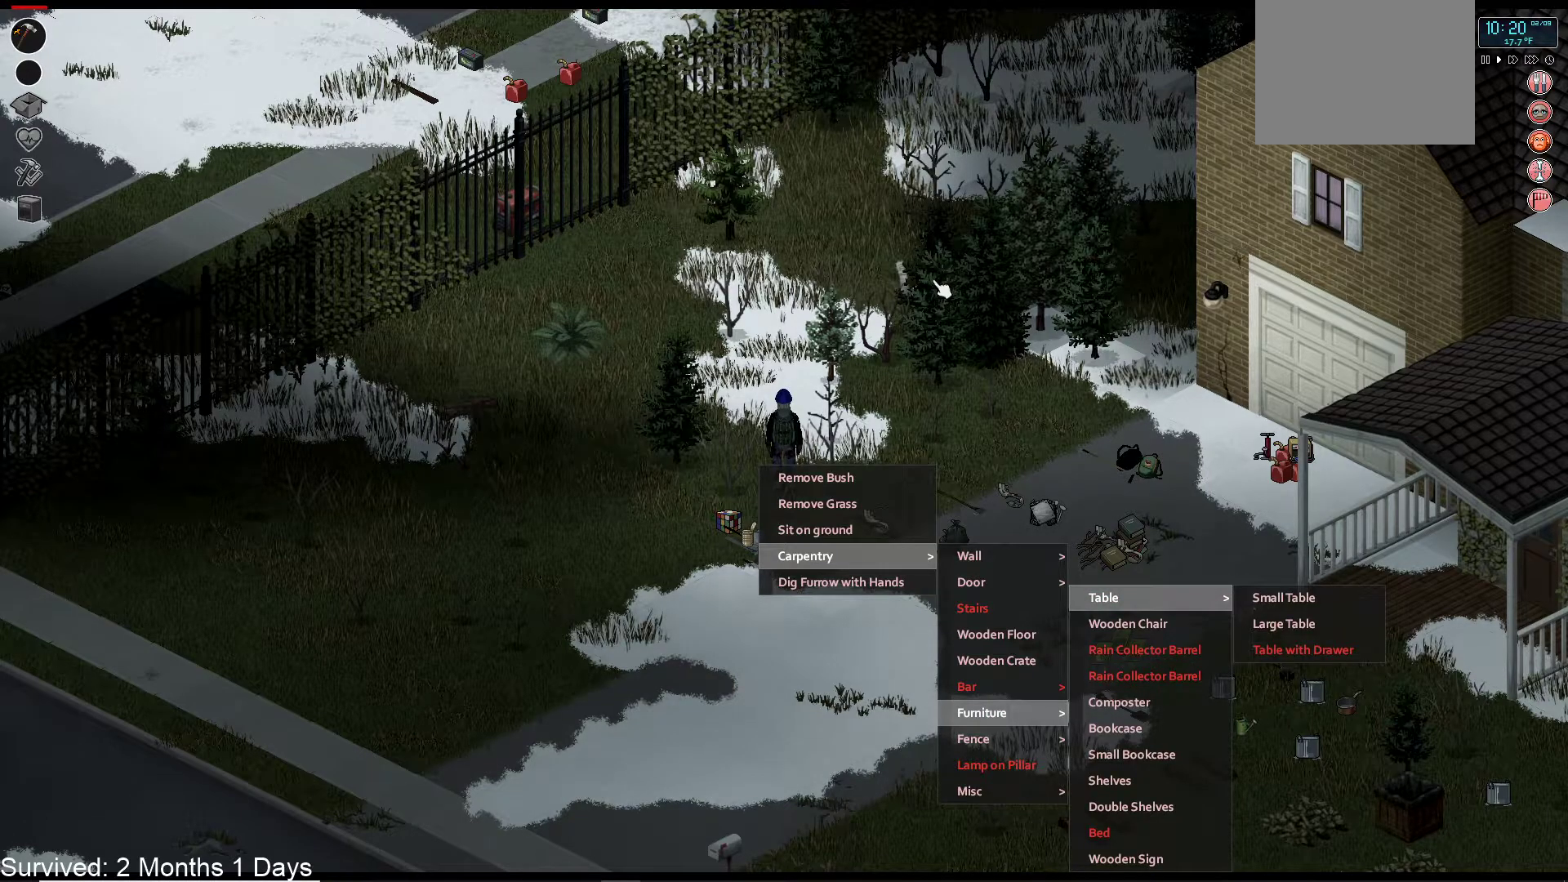
{"dt_ms": 500, "buttons": [], "left_stick": "center", "right_stick": "center", "events": [[50, "DPAD_LEFT", "up"], [217, "DPAD_UP", "down"], [283, "DPAD_UP", "up"], [383, "DPAD_UP", "down"], [467, "DPAD_UP", "up"]]}
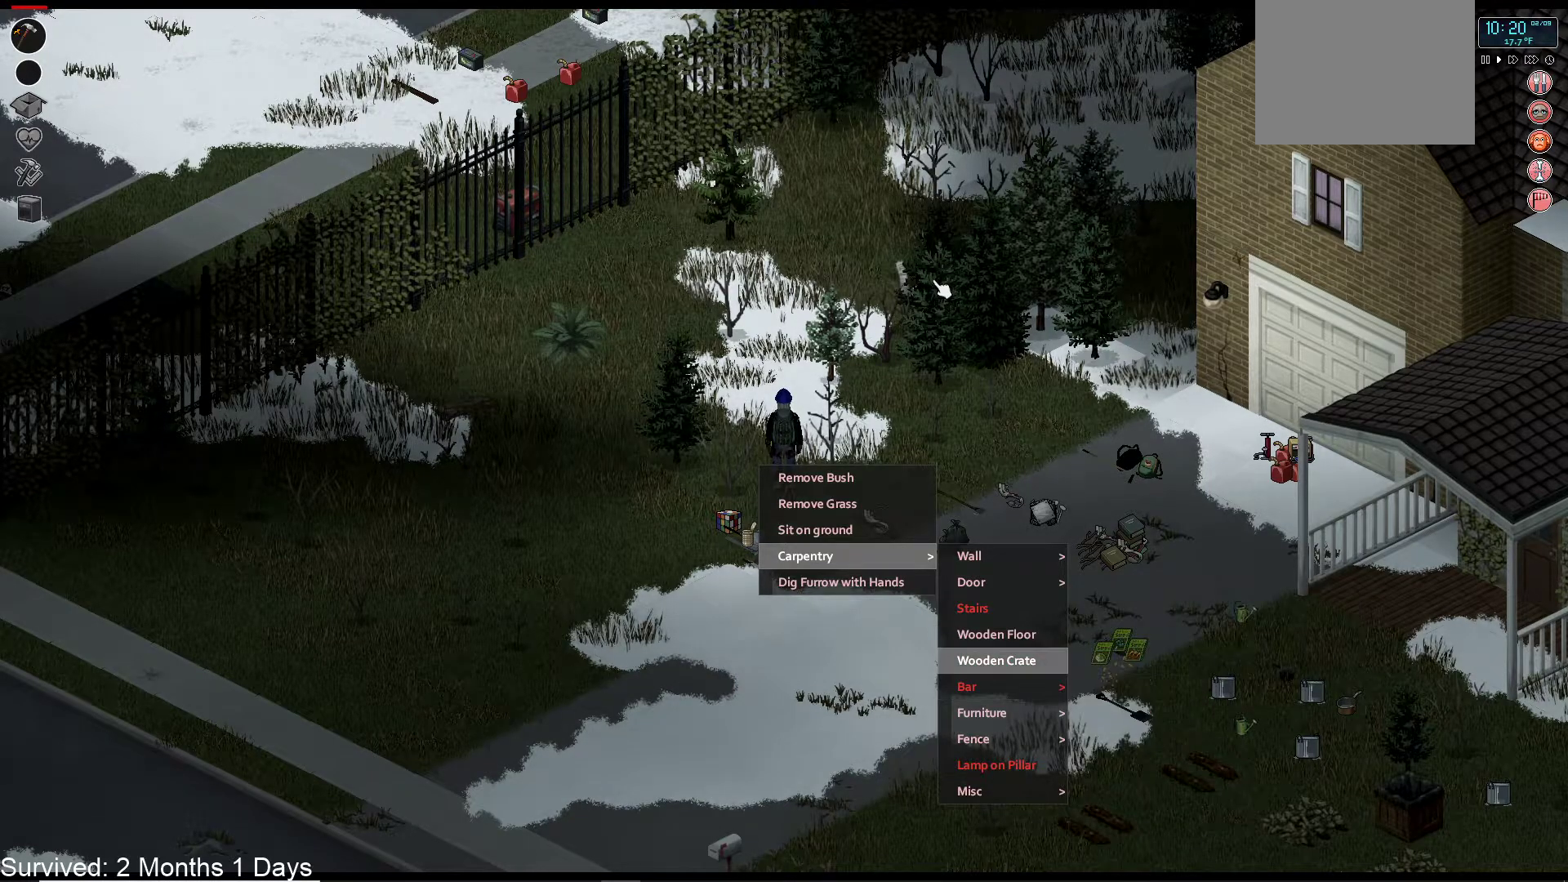
{"dt_ms": 500, "buttons": [], "left_stick": "center", "right_stick": "center", "events": [[50, "DPAD_UP", "down"], [117, "DPAD_UP", "up"], [183, "DPAD_UP", "down"], [283, "DPAD_UP", "up"], [367, "DPAD_UP", "down"], [450, "DPAD_UP", "up"]]}
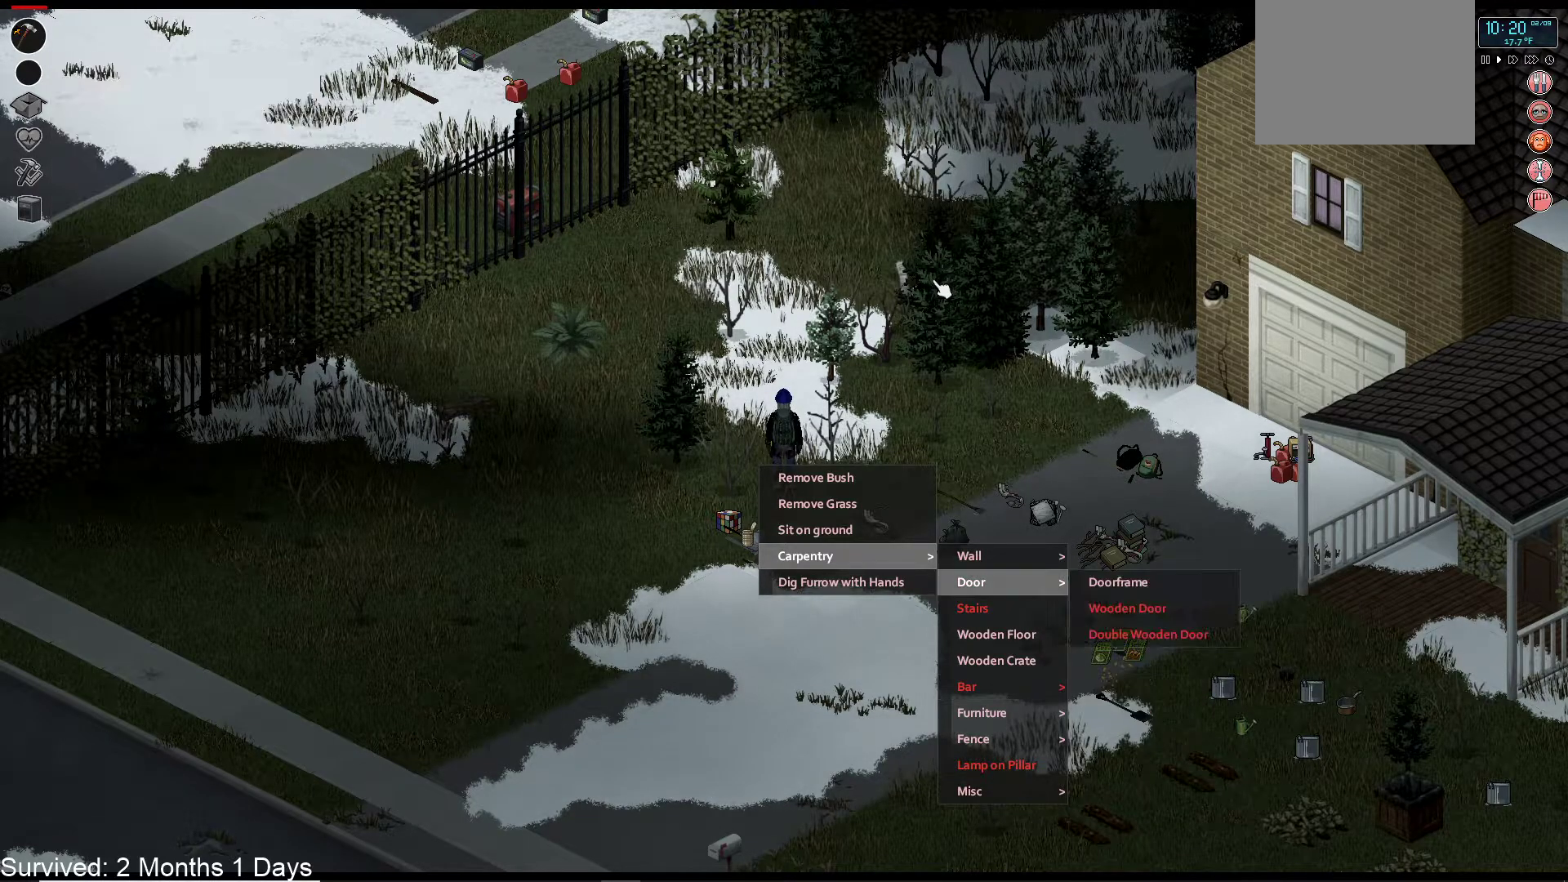
{"dt_ms": 500, "buttons": [], "left_stick": "center", "right_stick": "center", "events": [[17, "DPAD_UP", "down"], [117, "DPAD_UP", "up"], [250, "DPAD_RIGHT", "down"], [383, "DPAD_RIGHT", "up"]]}
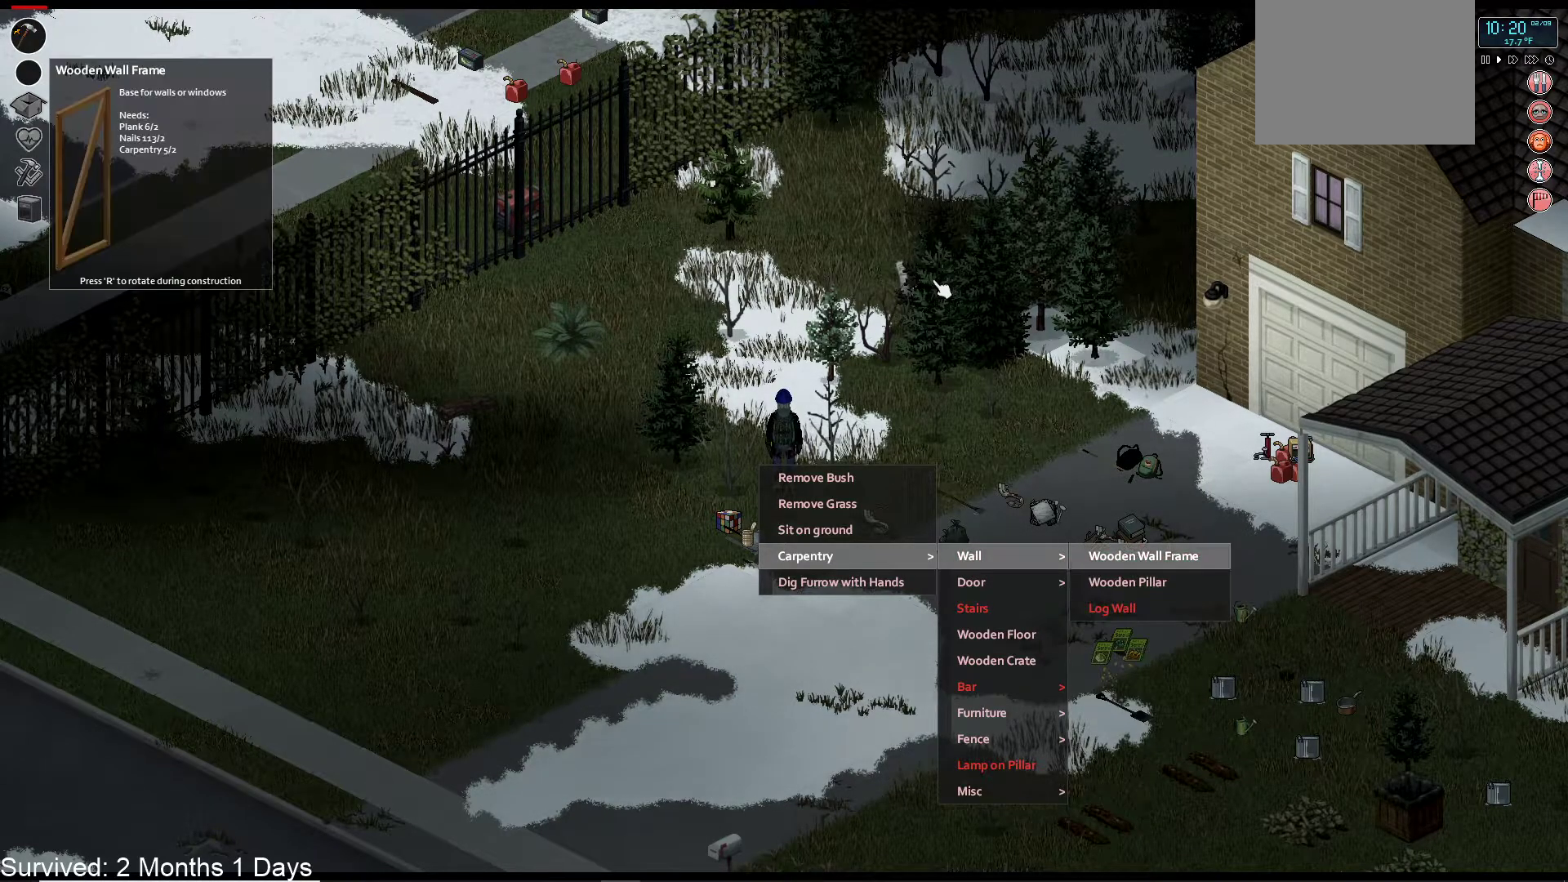
{"dt_ms": 500, "buttons": [], "left_stick": "center", "right_stick": "center", "events": []}
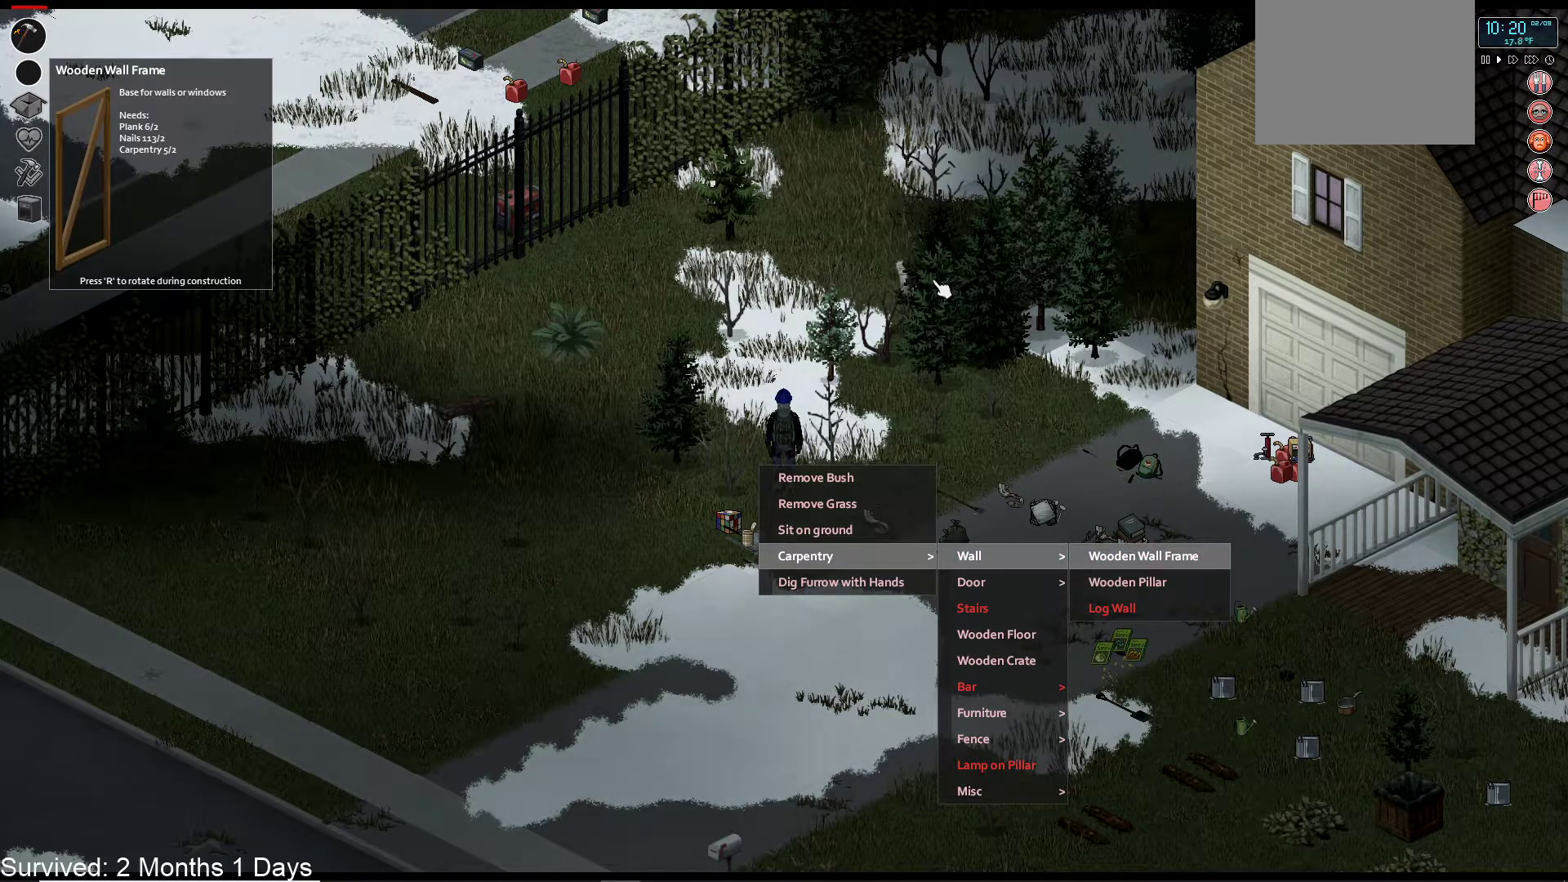
{"dt_ms": 500, "buttons": [], "left_stick": "center", "right_stick": "center", "events": []}
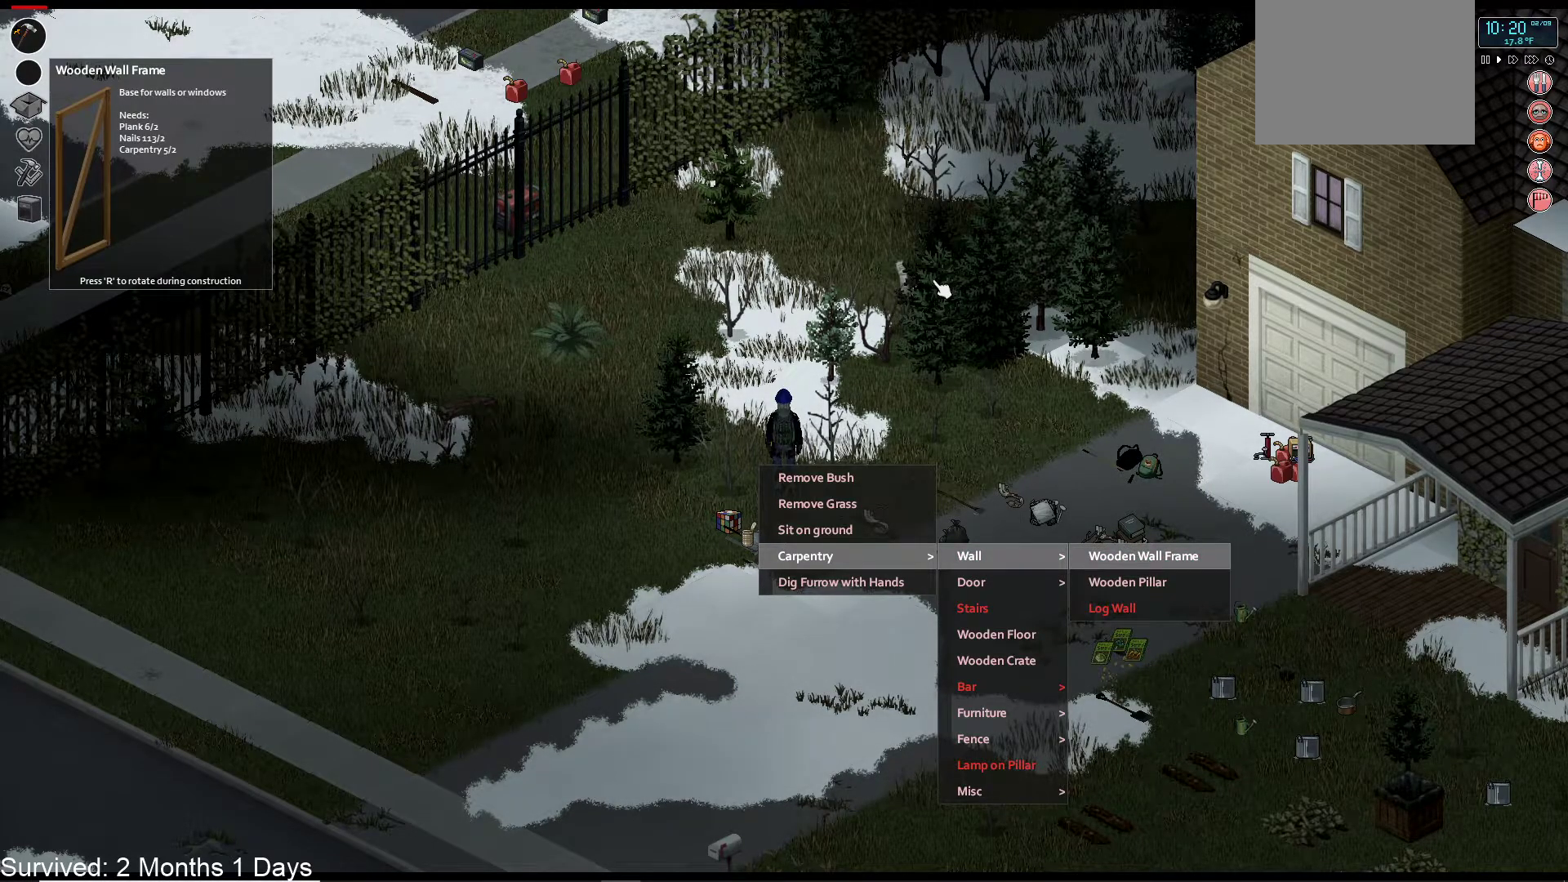
{"dt_ms": 500, "buttons": [], "left_stick": "center", "right_stick": "center", "events": []}
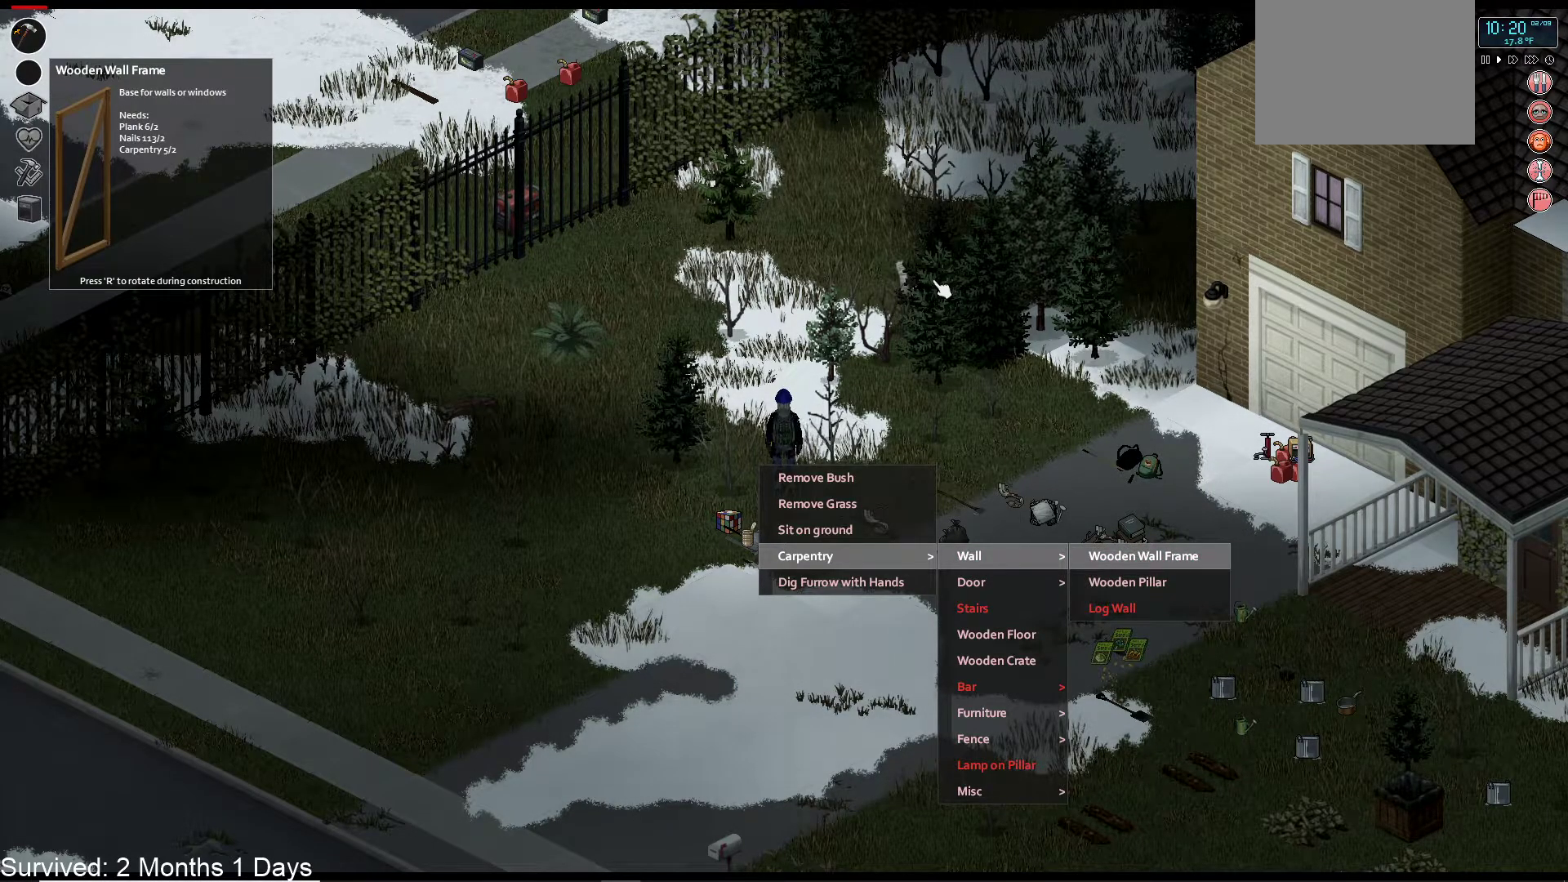
{"dt_ms": 500, "buttons": [], "left_stick": "center", "right_stick": "center", "events": [[233, "DPAD_DOWN", "down"], [383, "DPAD_DOWN", "up"]]}
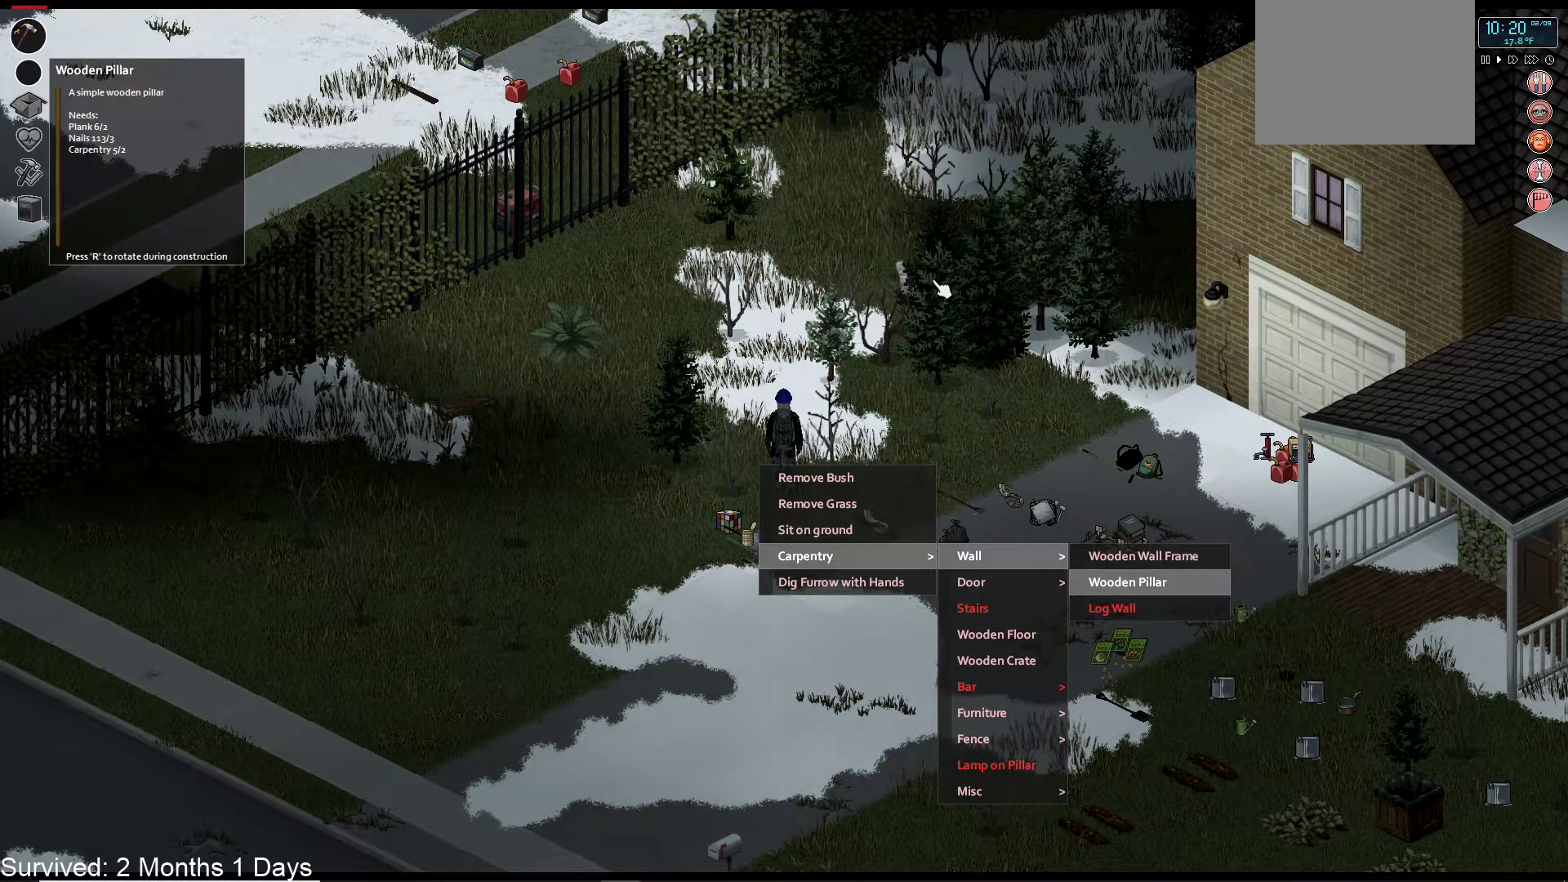
{"dt_ms": 500, "buttons": [], "left_stick": "center", "right_stick": "center", "events": [[350, "DPAD_UP", "down"], [483, "DPAD_UP", "up"]]}
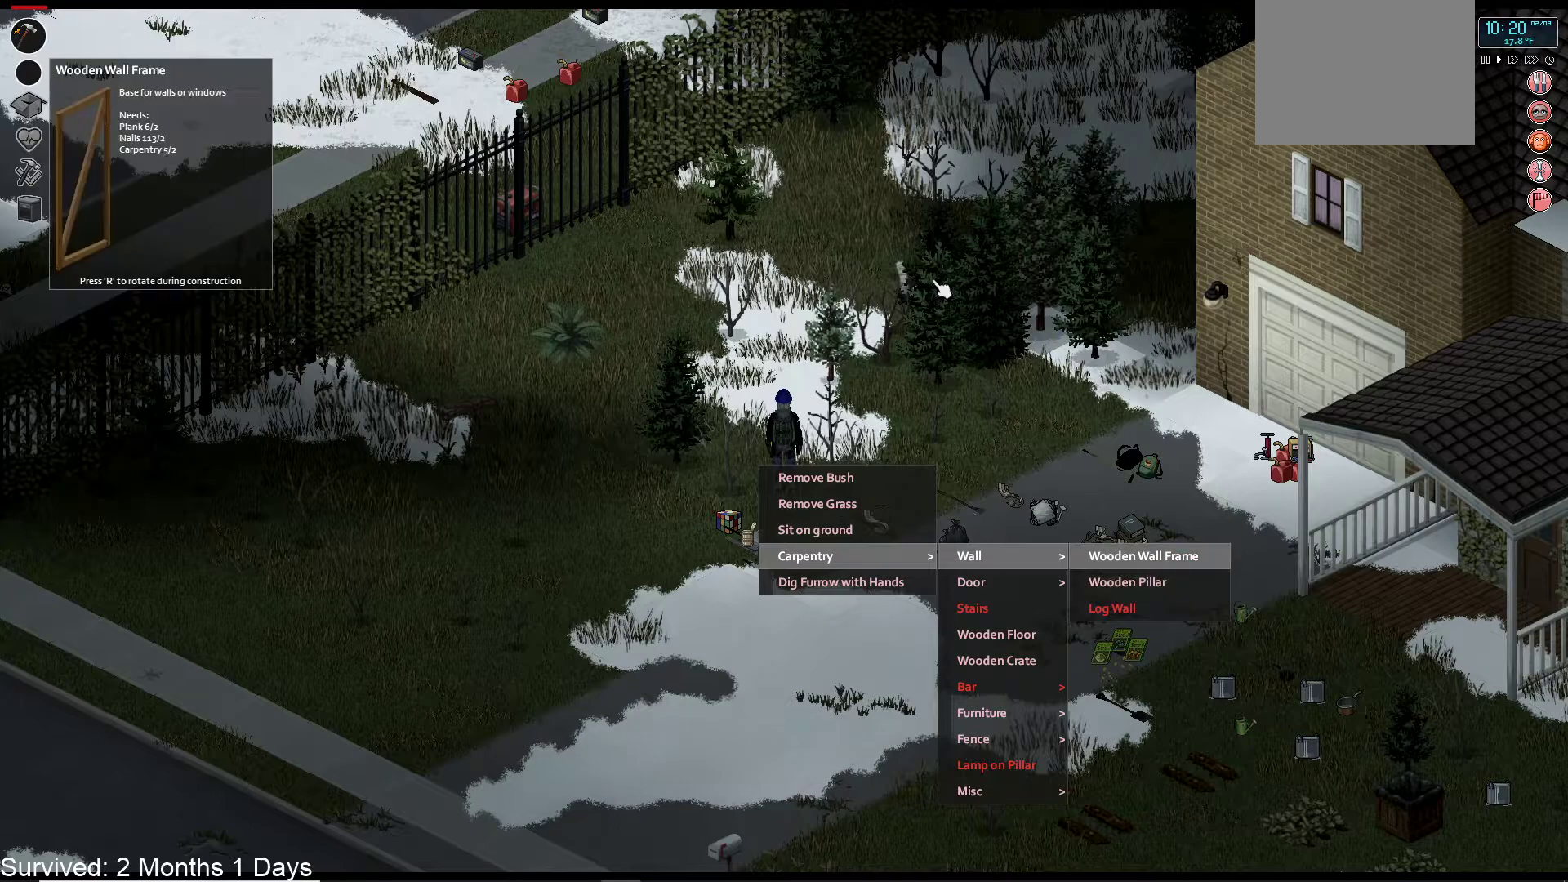
{"dt_ms": 500, "buttons": [], "left_stick": "center", "right_stick": "center", "events": []}
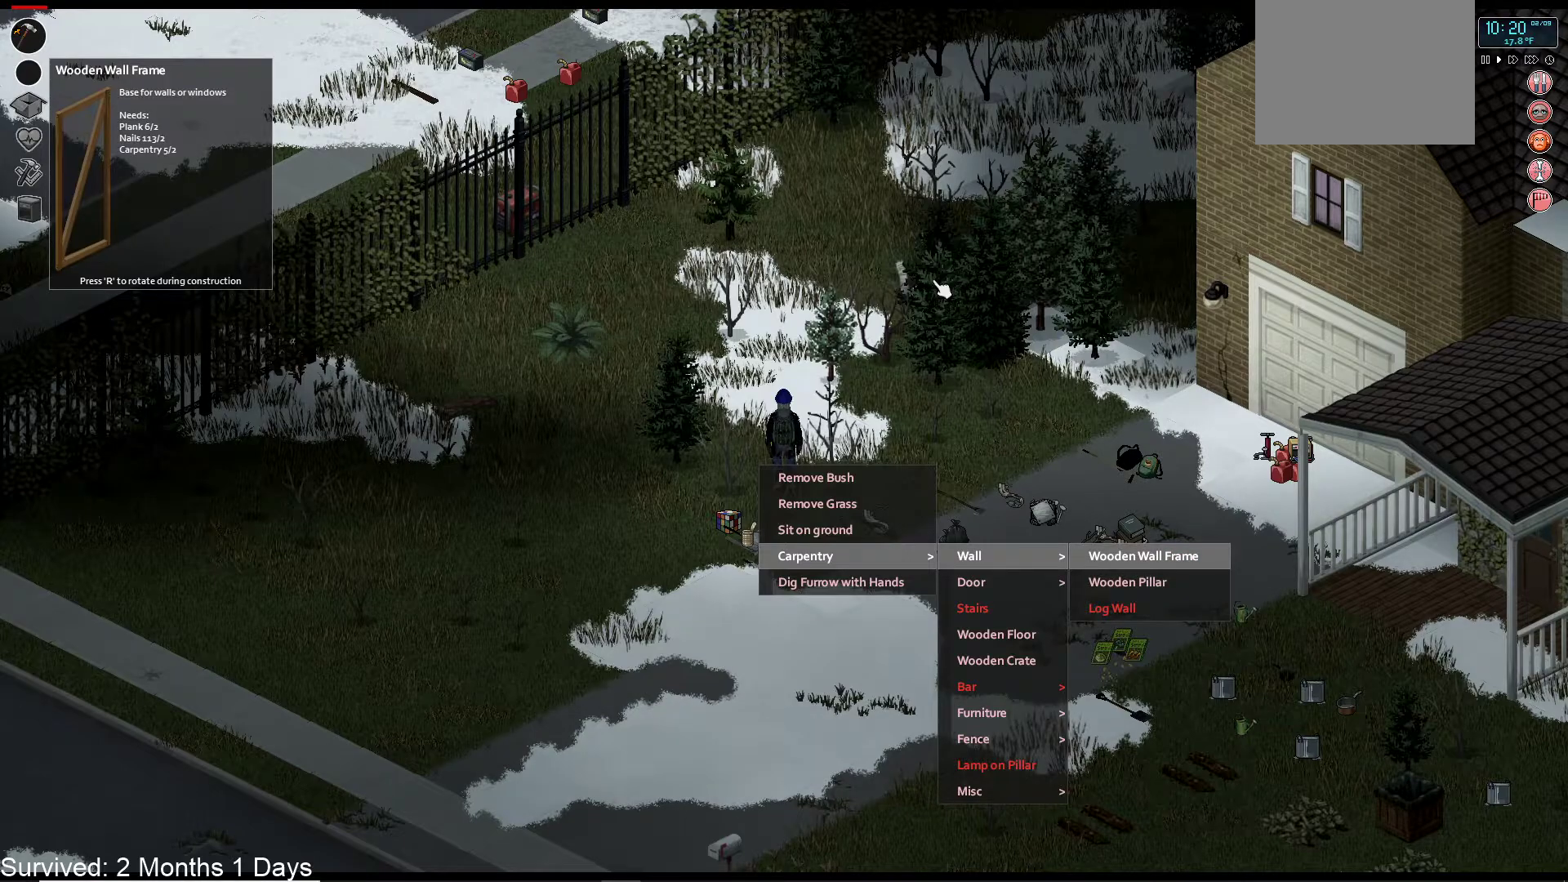
{"dt_ms": 500, "buttons": [], "left_stick": "center", "right_stick": "center", "events": []}
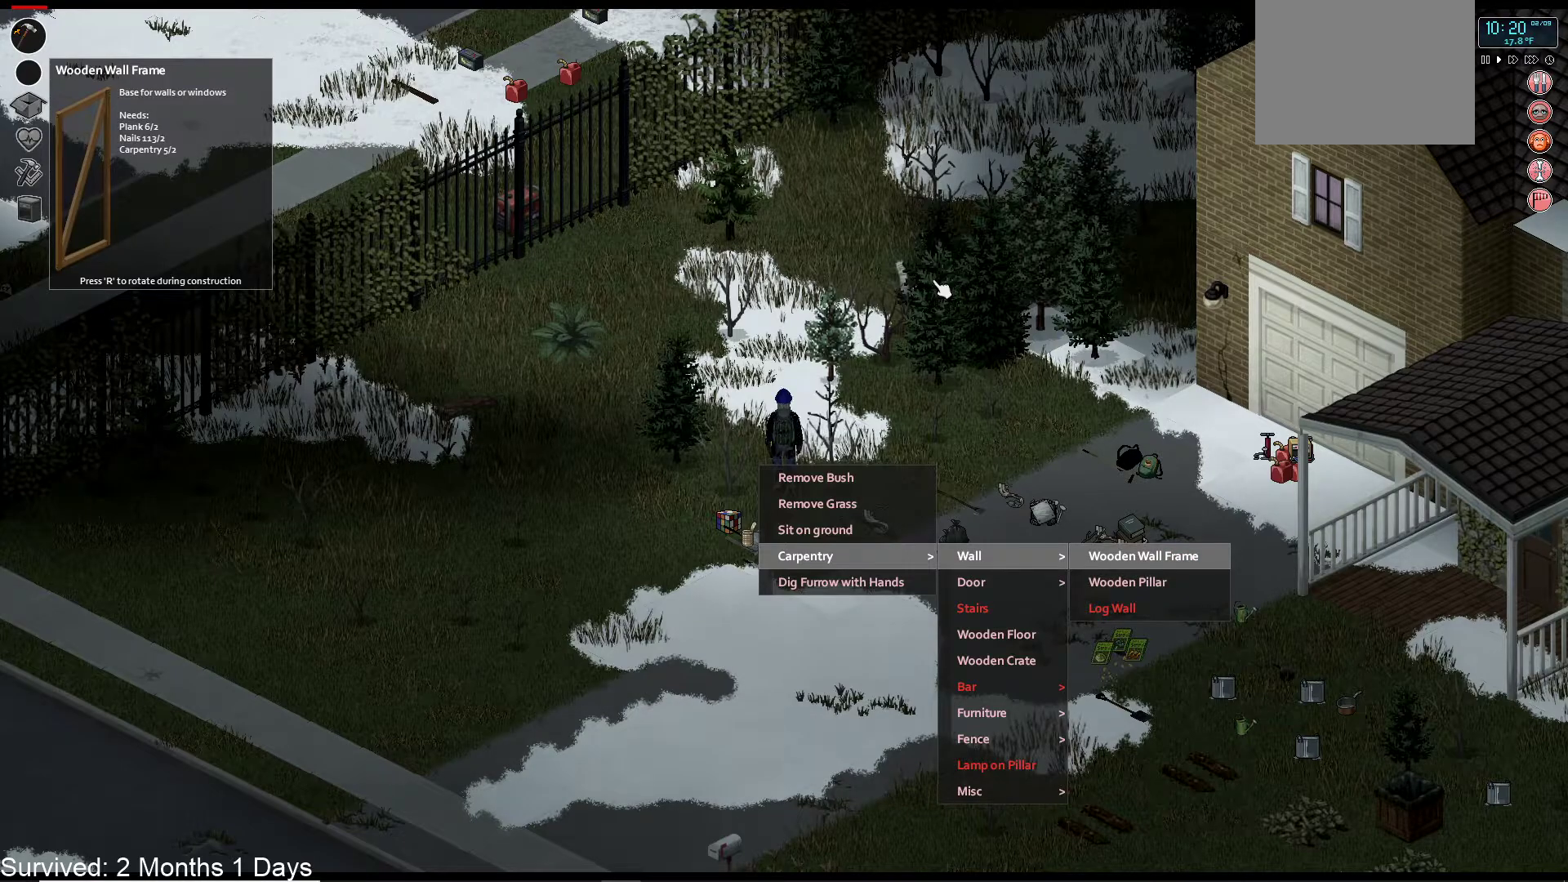
{"dt_ms": 500, "buttons": [], "left_stick": "center", "right_stick": "center", "events": []}
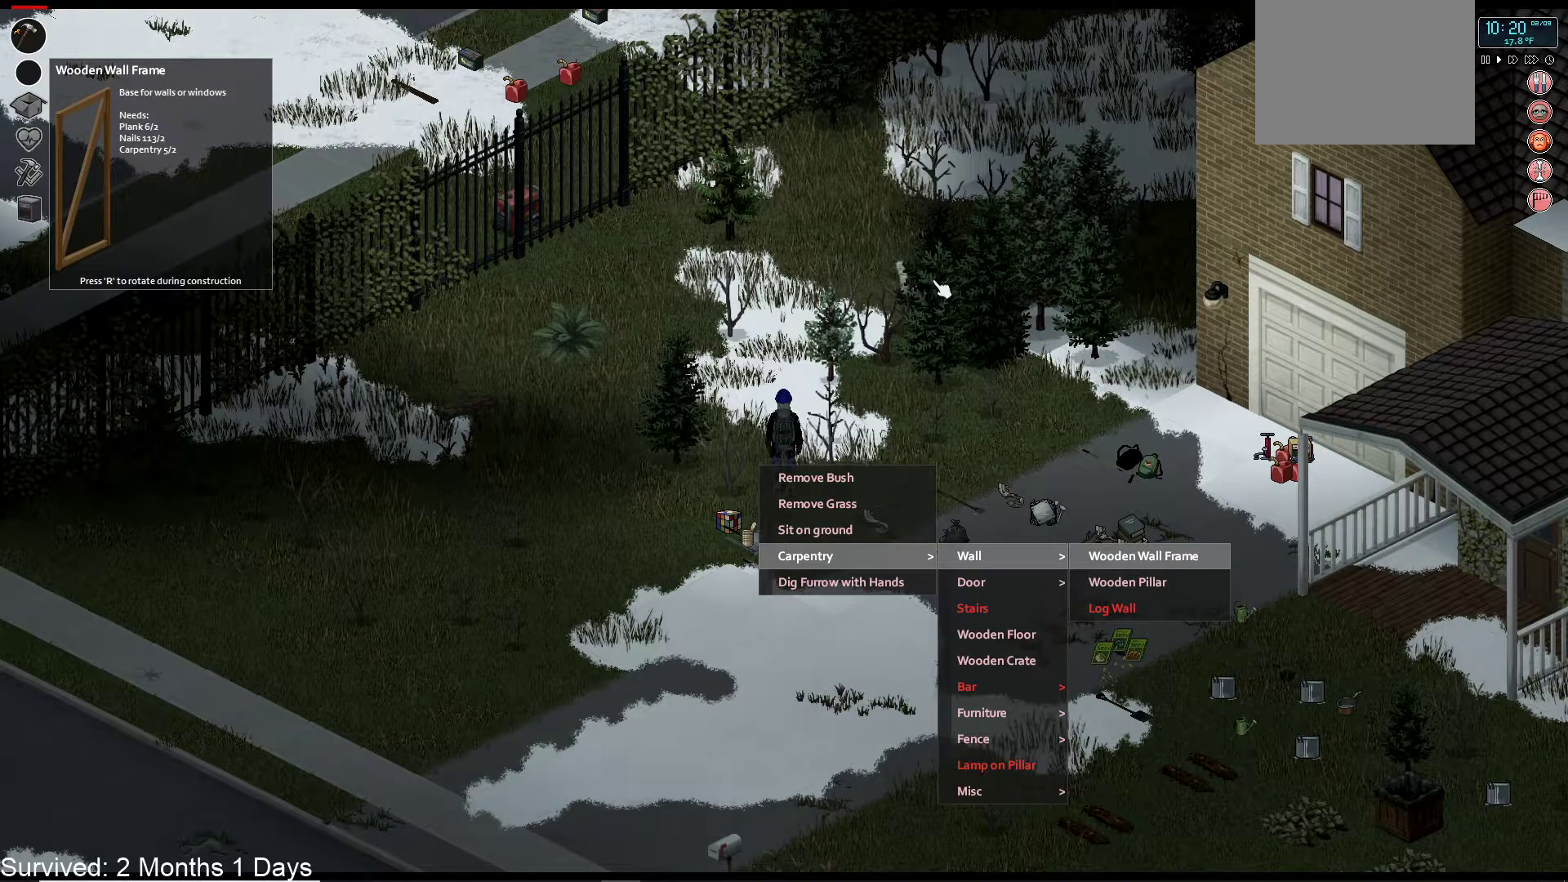
{"dt_ms": 500, "buttons": [], "left_stick": "center", "right_stick": "center", "events": []}
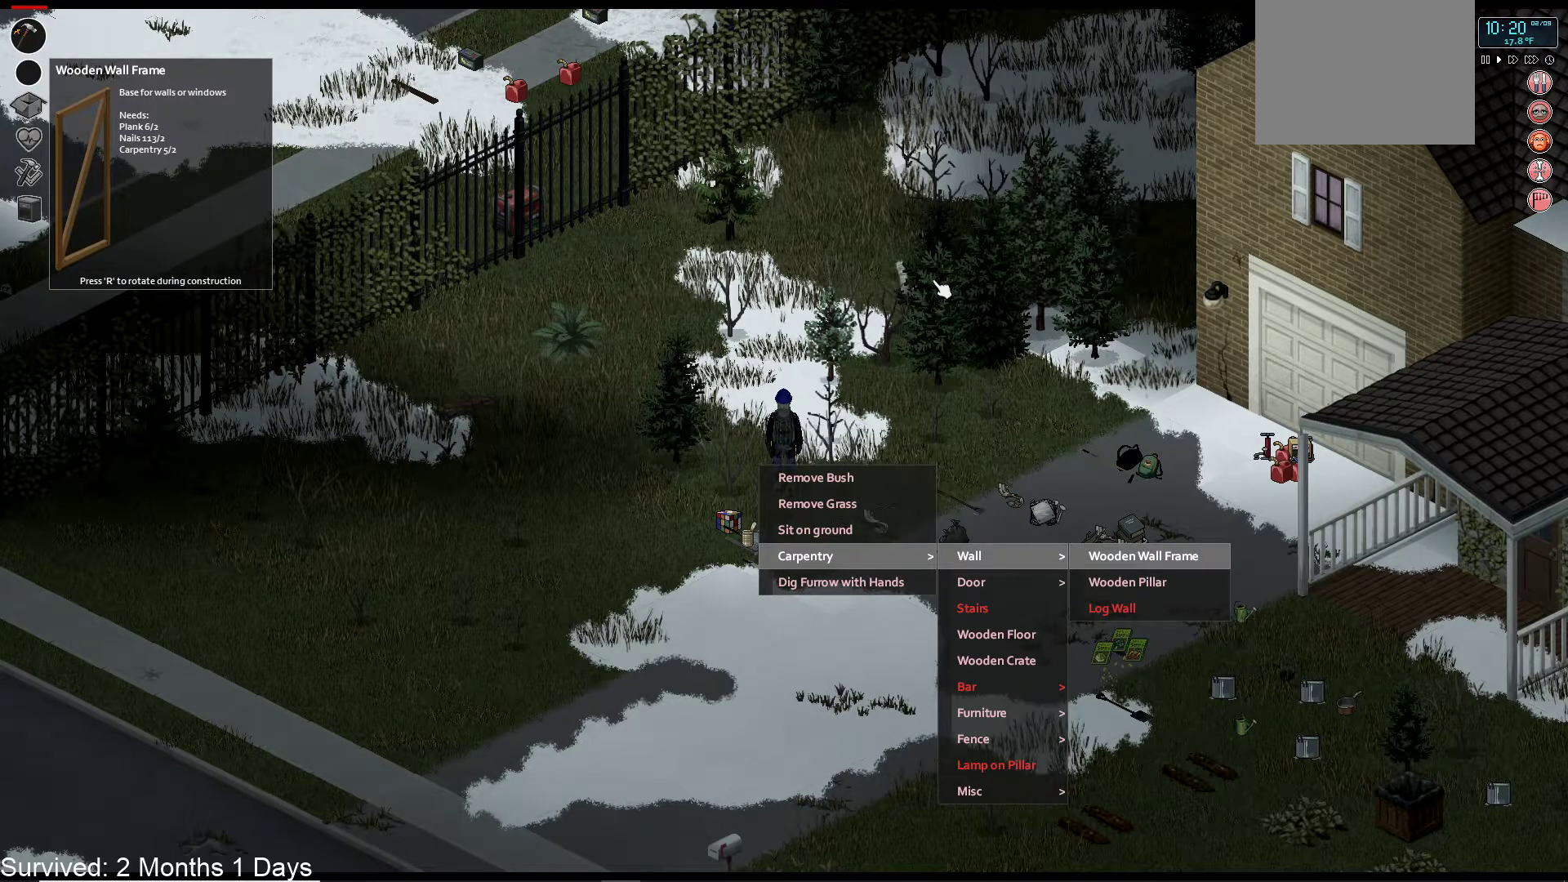
{"dt_ms": 500, "buttons": [], "left_stick": "center", "right_stick": "center", "events": []}
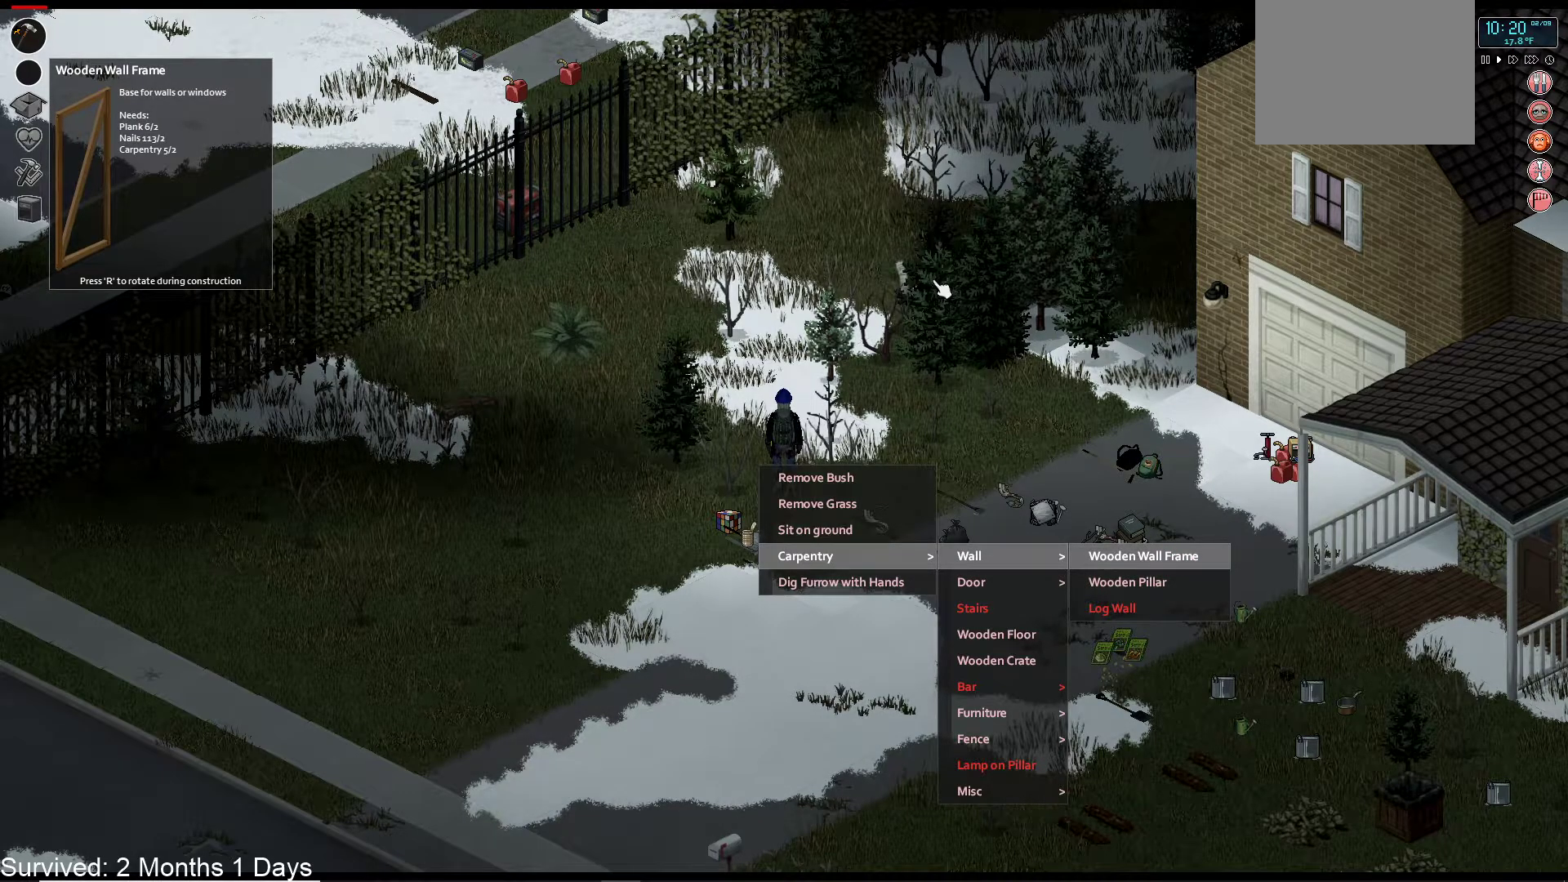
{"dt_ms": 500, "buttons": [], "left_stick": "up", "right_stick": "center", "events": [[67, "left_stick", "up"], [133, "CIRCLE", "down"], [233, "CIRCLE", "up"]]}
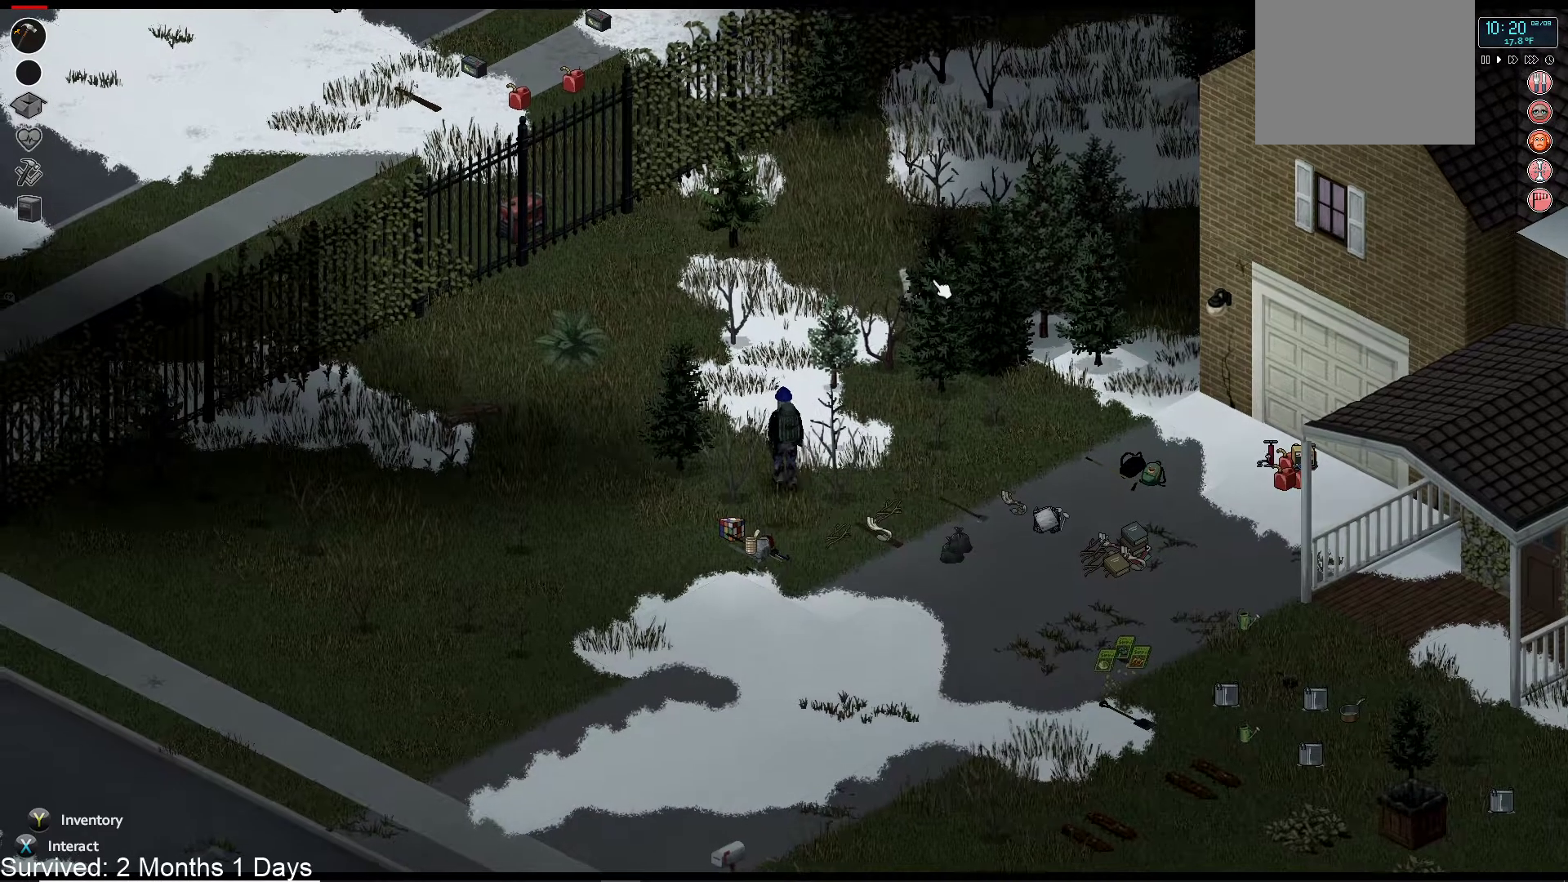
{"dt_ms": 500, "buttons": [], "left_stick": "up", "right_stick": "center", "events": []}
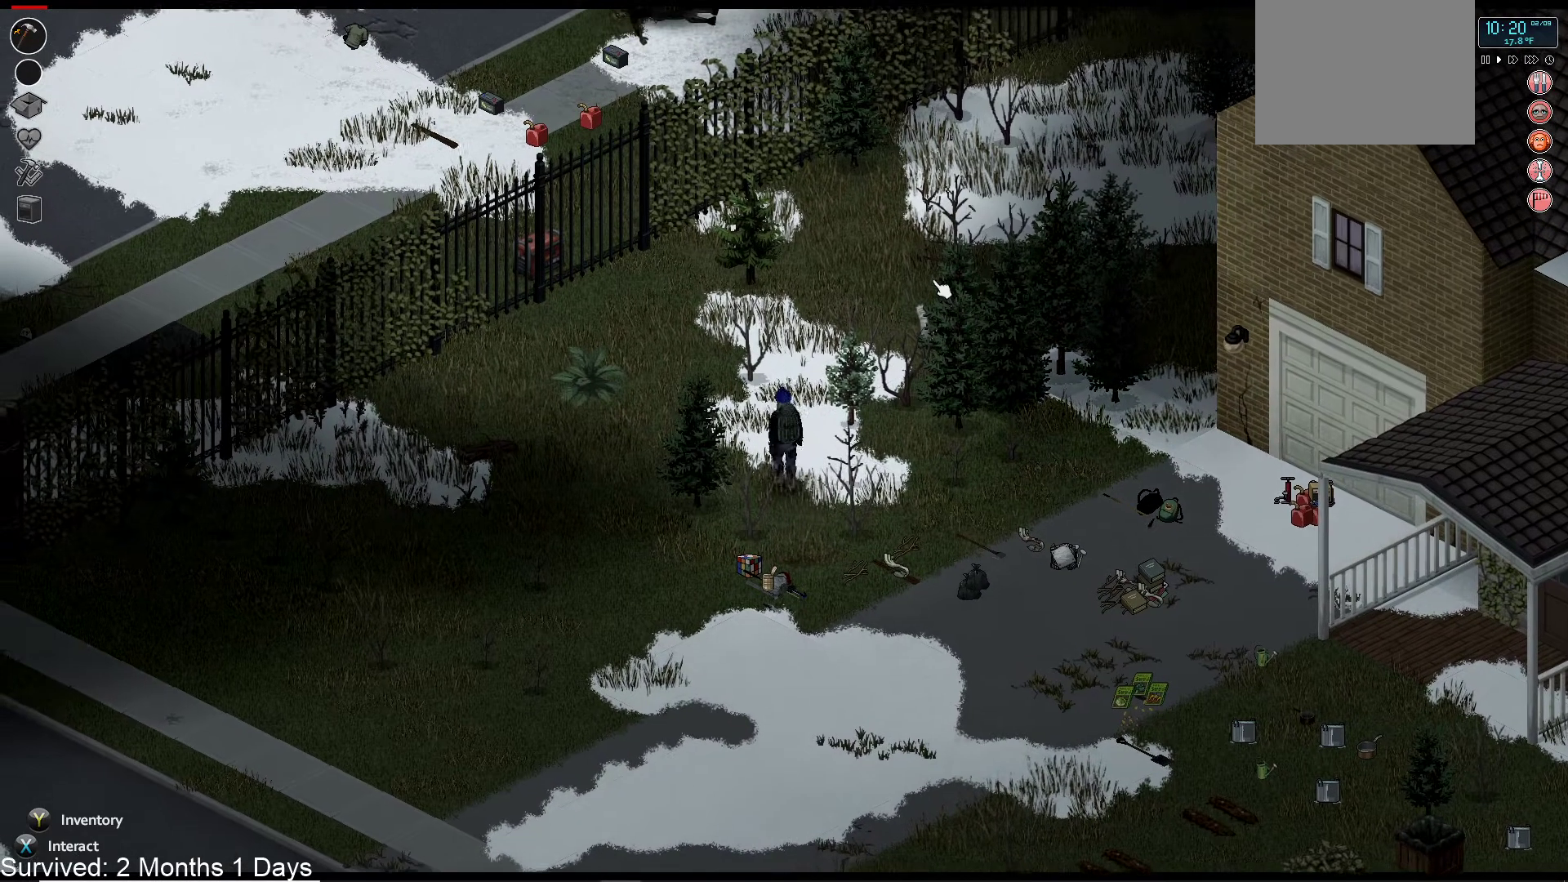
{"dt_ms": 1000, "buttons": [], "left_stick": "up", "right_stick": "center"}
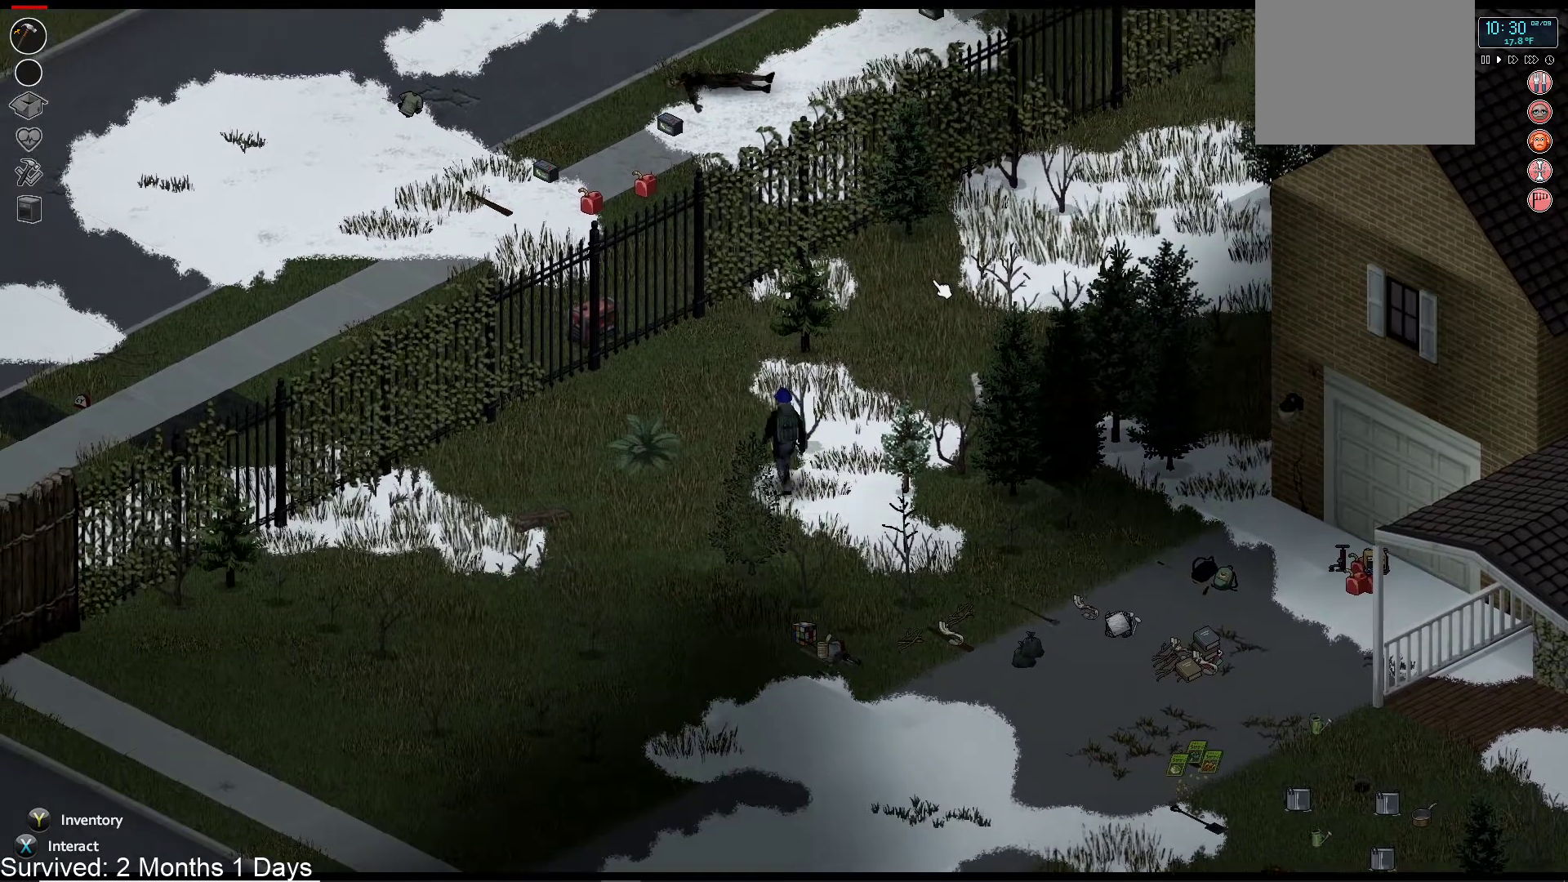
{"dt_ms": 500, "buttons": [], "left_stick": "up", "right_stick": "center", "events": []}
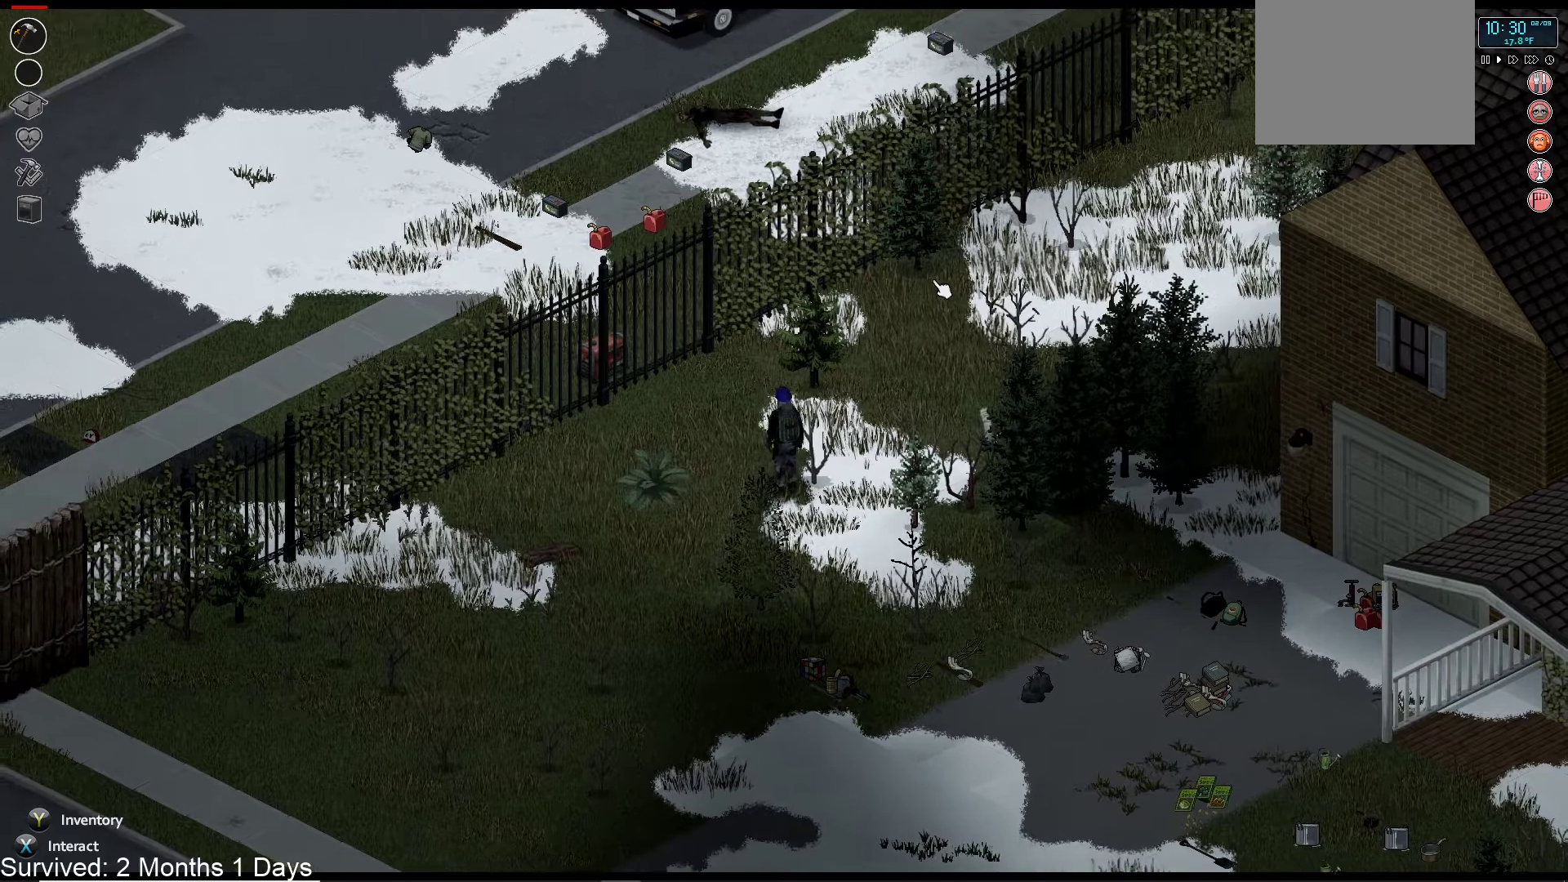
{"dt_ms": 500, "buttons": [], "left_stick": "up", "right_stick": "center", "events": []}
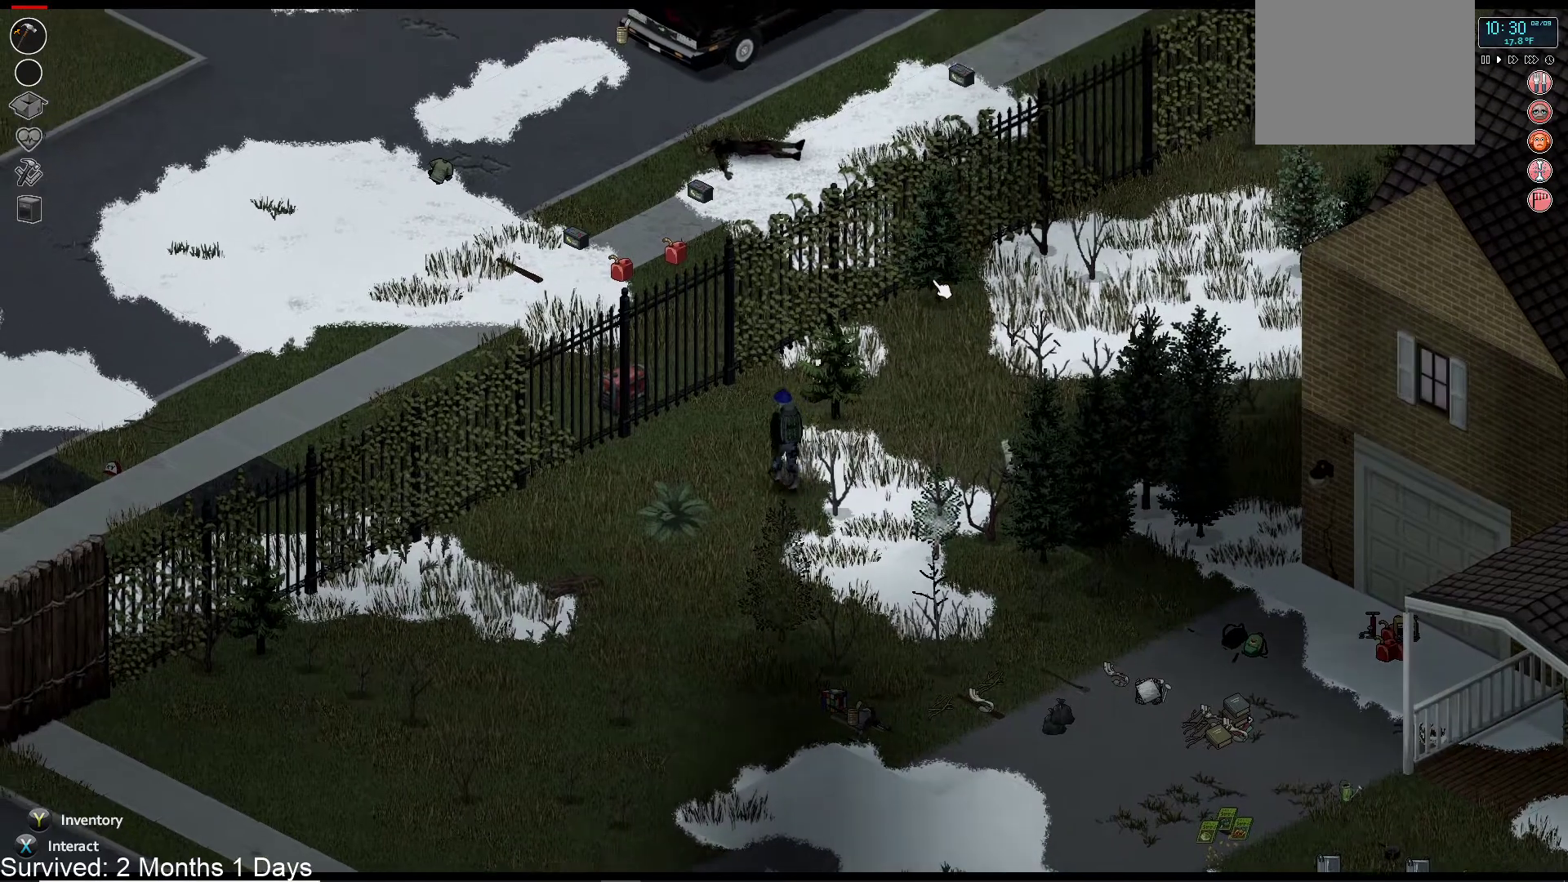
{"dt_ms": 500, "buttons": [], "left_stick": "up", "right_stick": "center", "events": []}
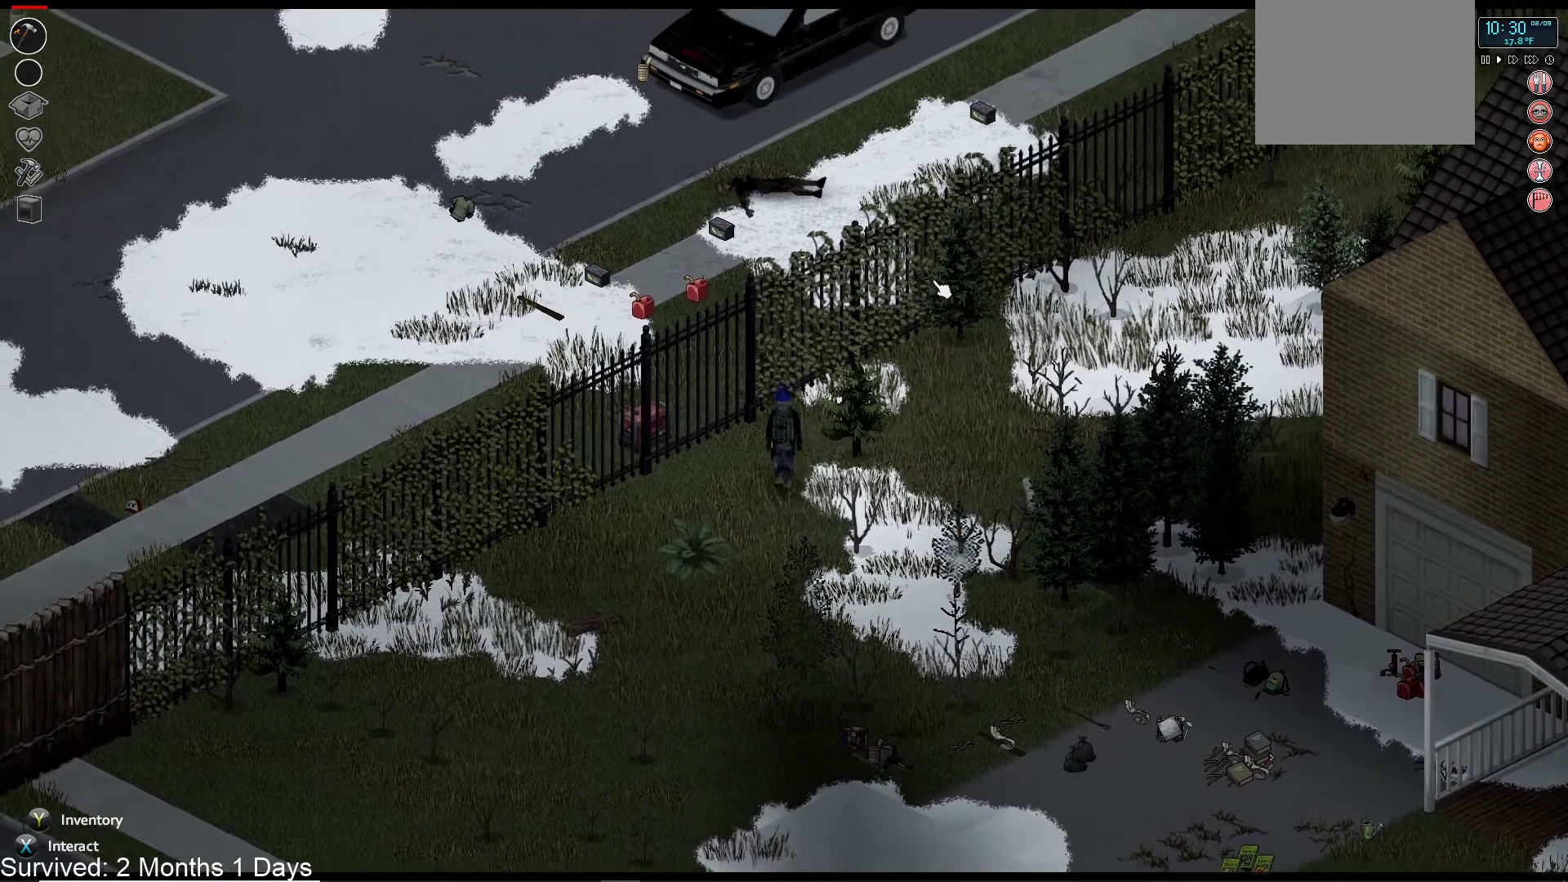
{"dt_ms": 500, "buttons": [], "left_stick": "up", "right_stick": "center", "events": []}
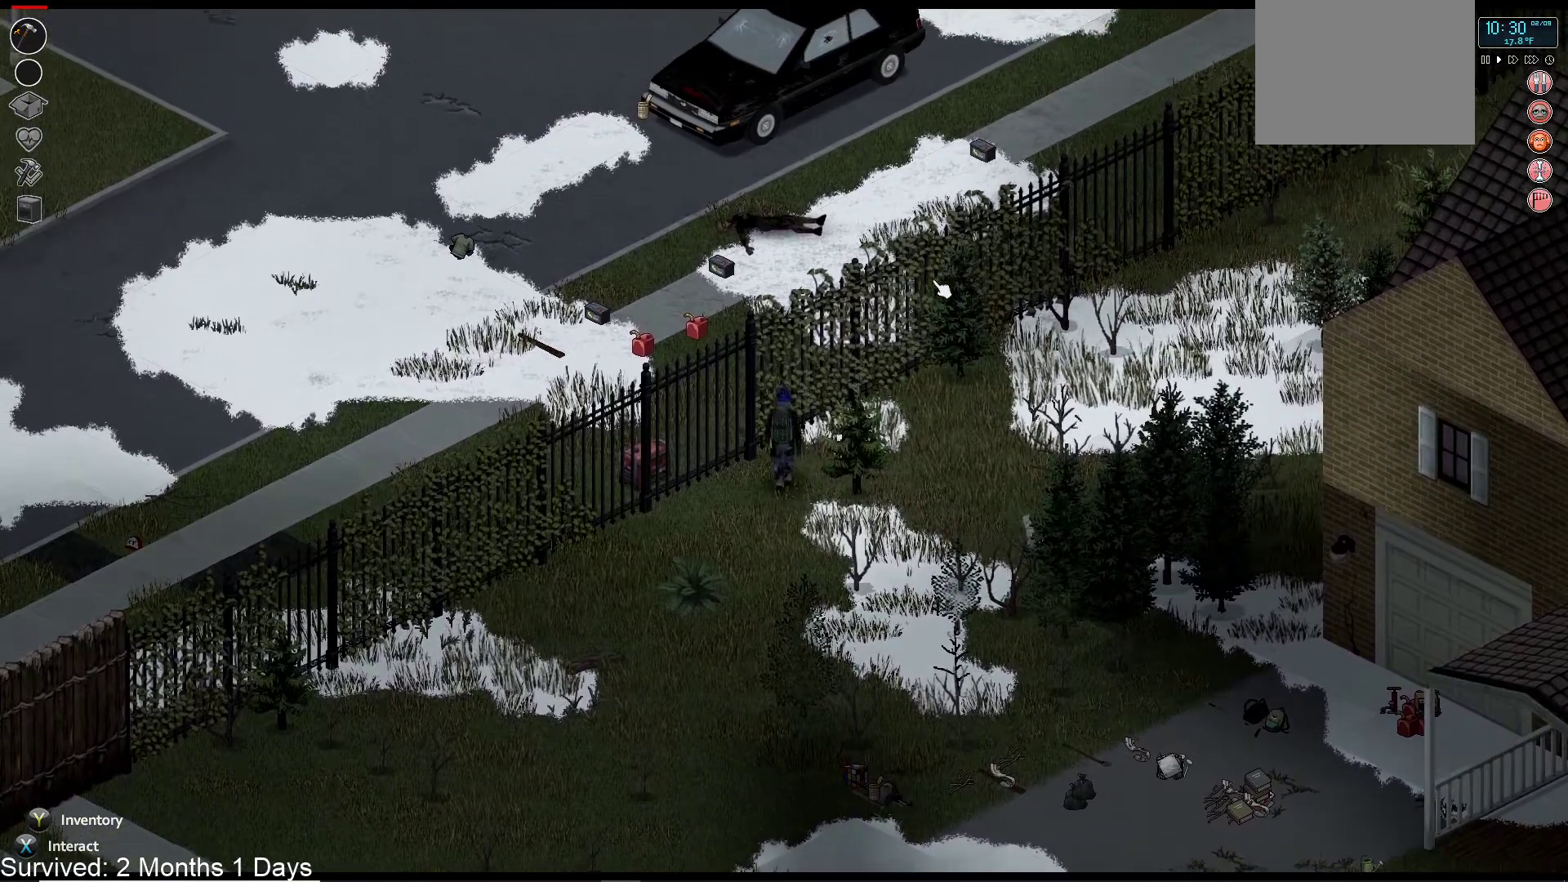
{"dt_ms": 500, "buttons": [], "left_stick": "center", "right_stick": "center", "events": [[383, "left_stick", "up-left"], [500, "left_stick", "center"]]}
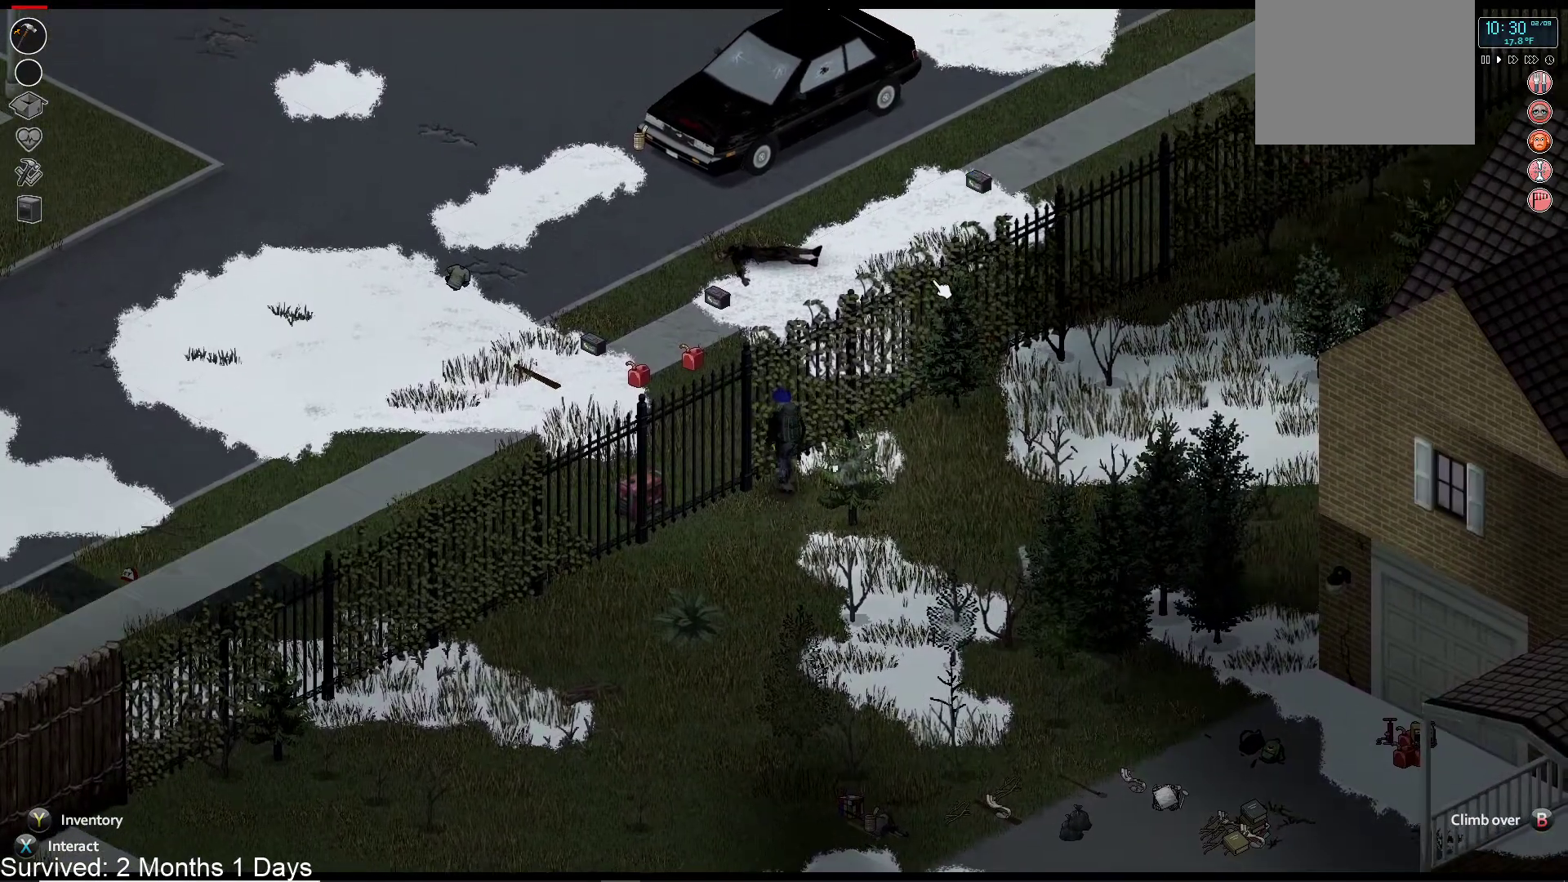
{"dt_ms": 500, "buttons": ["CIRCLE"], "left_stick": "center", "right_stick": "center", "events": [[417, "CIRCLE", "down"]]}
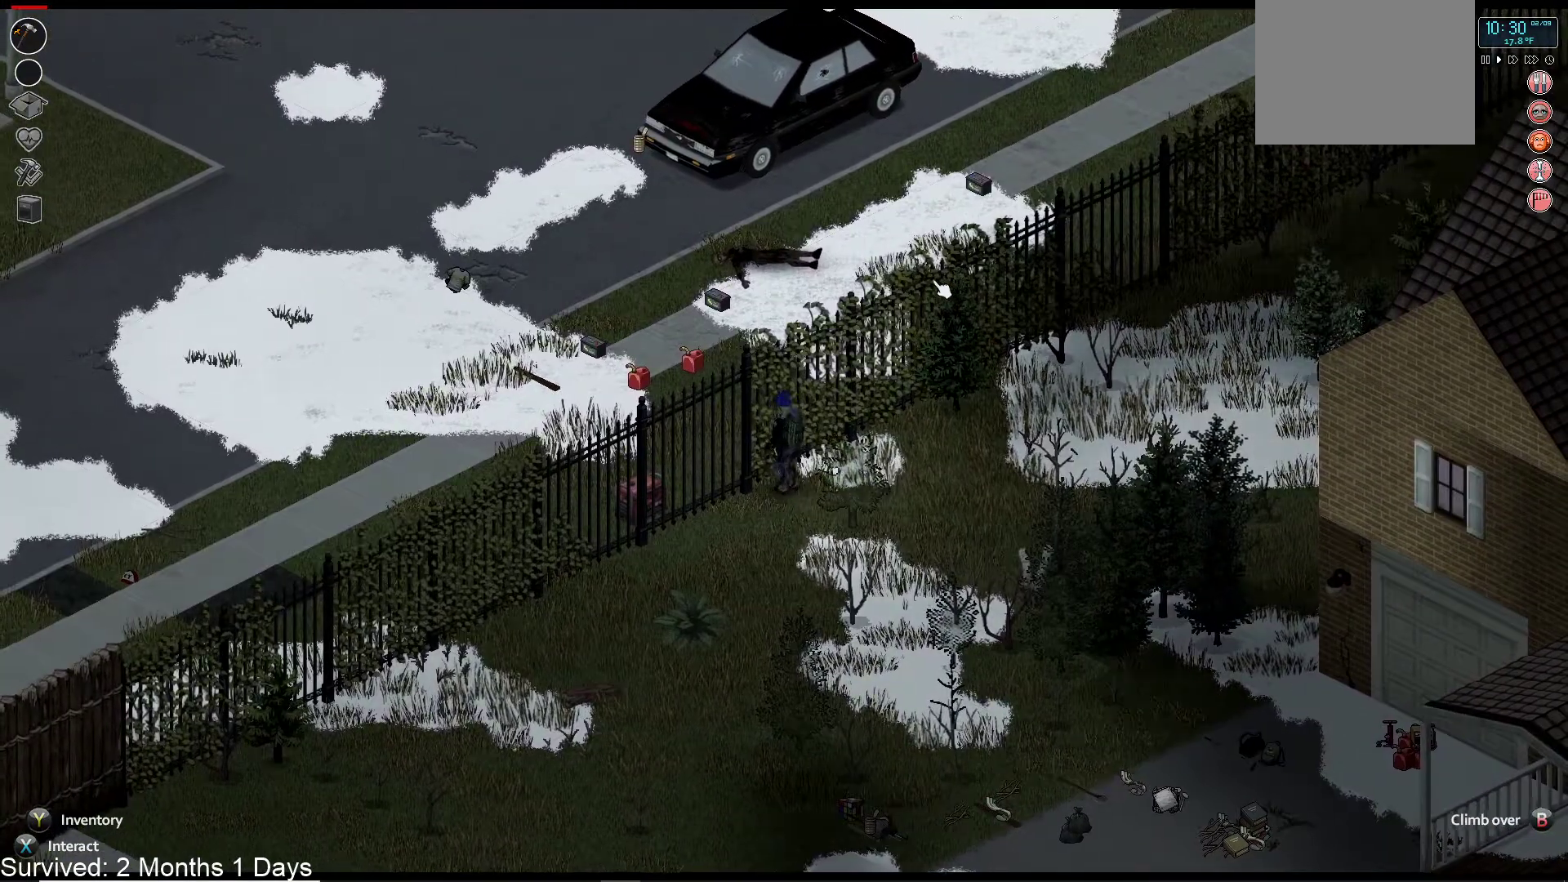
{"dt_ms": 500, "buttons": [], "left_stick": "center", "right_stick": "center", "events": [[17, "CIRCLE", "up"]]}
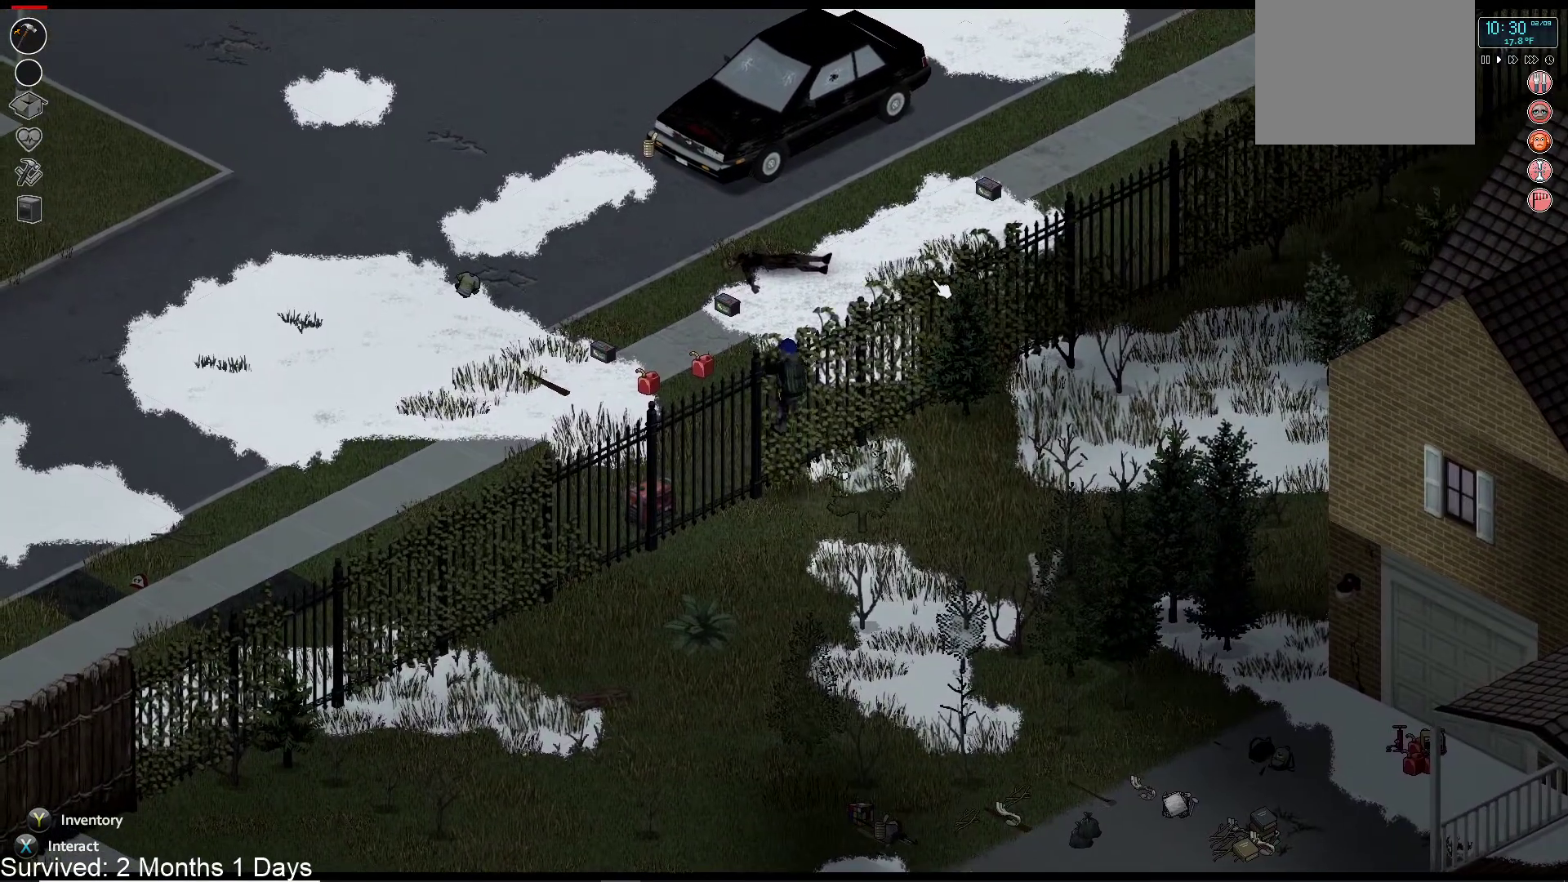
{"dt_ms": 500, "buttons": [], "left_stick": "center", "right_stick": "center", "events": []}
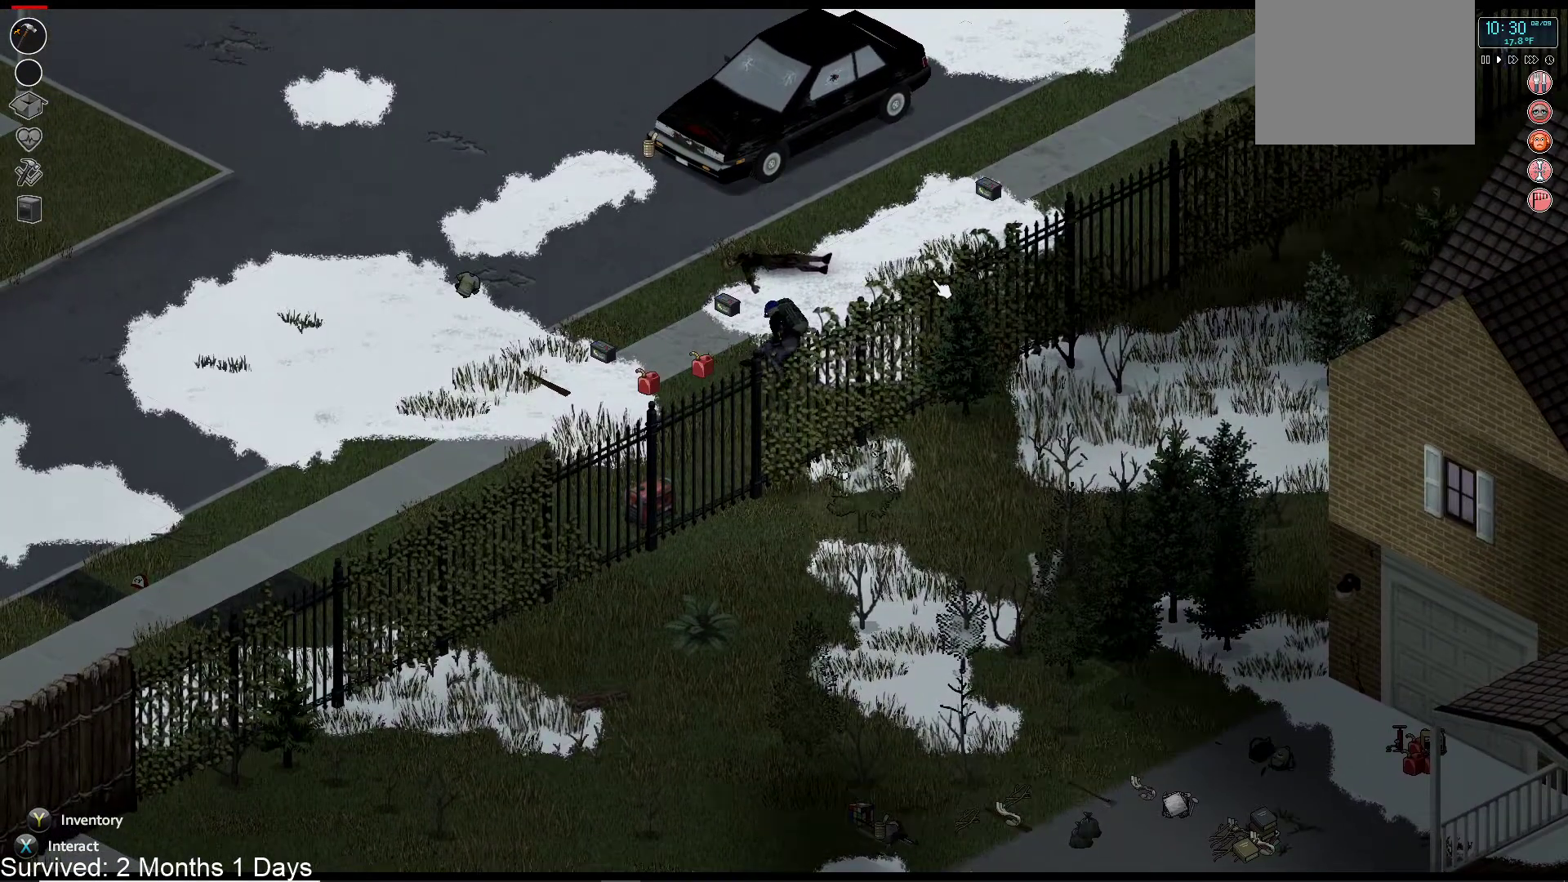
{"dt_ms": 500, "buttons": [], "left_stick": "center", "right_stick": "center", "events": []}